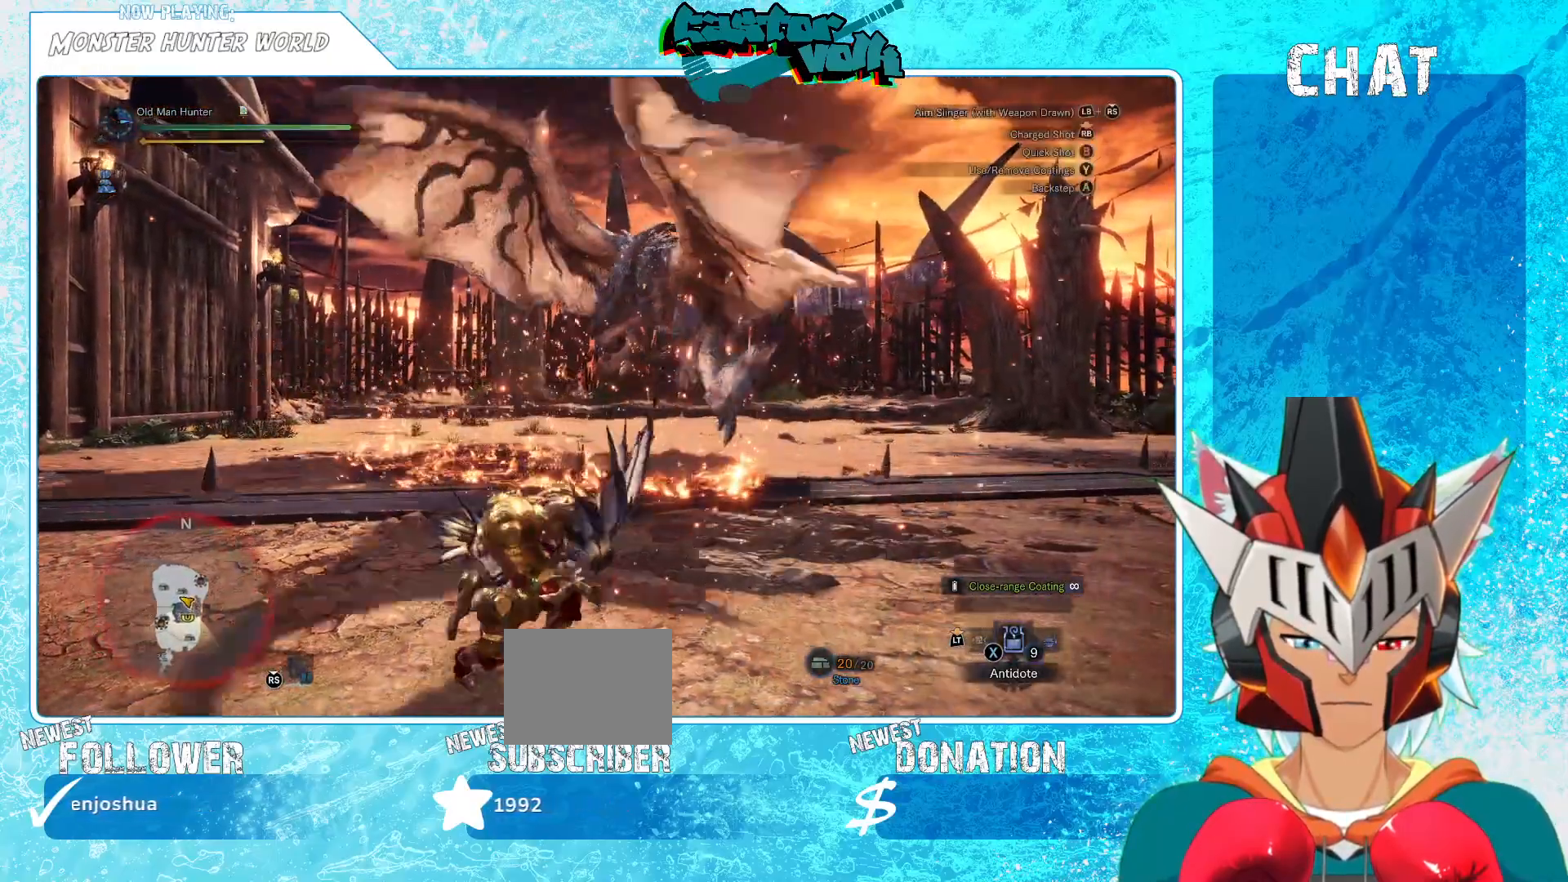
Gameplay with a controller (Xbox layout); each line is a JSON object with the inputs held at the frame after it. "events" lists button and stick changes between this image and that frame as [ms after this image, input, new state], when the widget could be followed in between. Not read: L1.
{"buttons": [], "left_stick": "down-right", "right_stick": "left", "events": [[50, "left_stick", "right"], [250, "left_stick", "down-right"], [433, "right_stick", "left"]]}
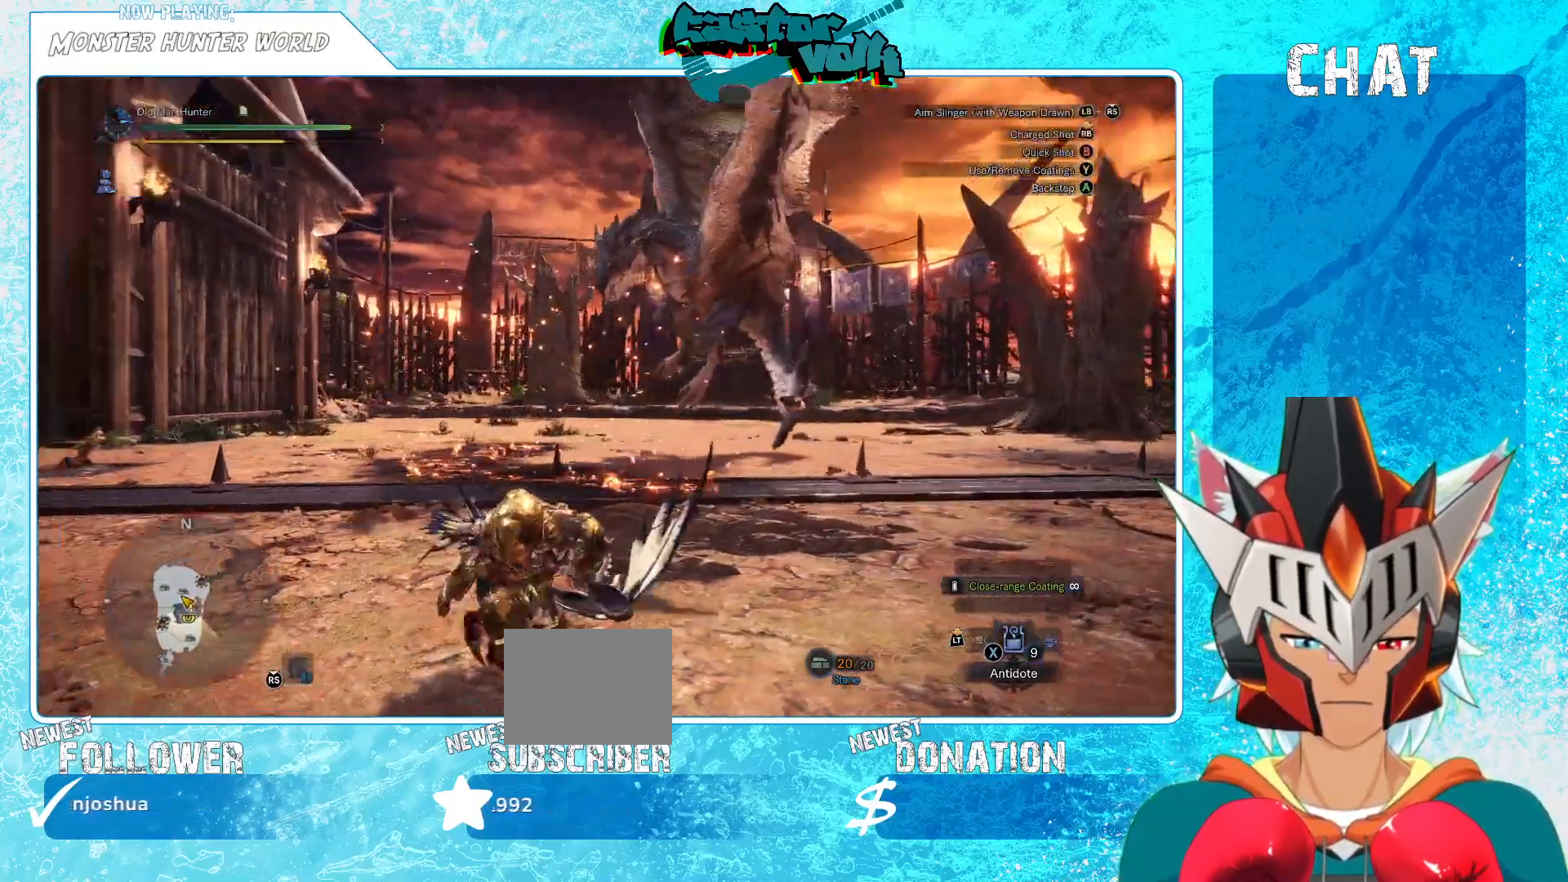
{"buttons": [], "left_stick": "down-right", "right_stick": "center", "events": [[83, "right_stick", "center"]]}
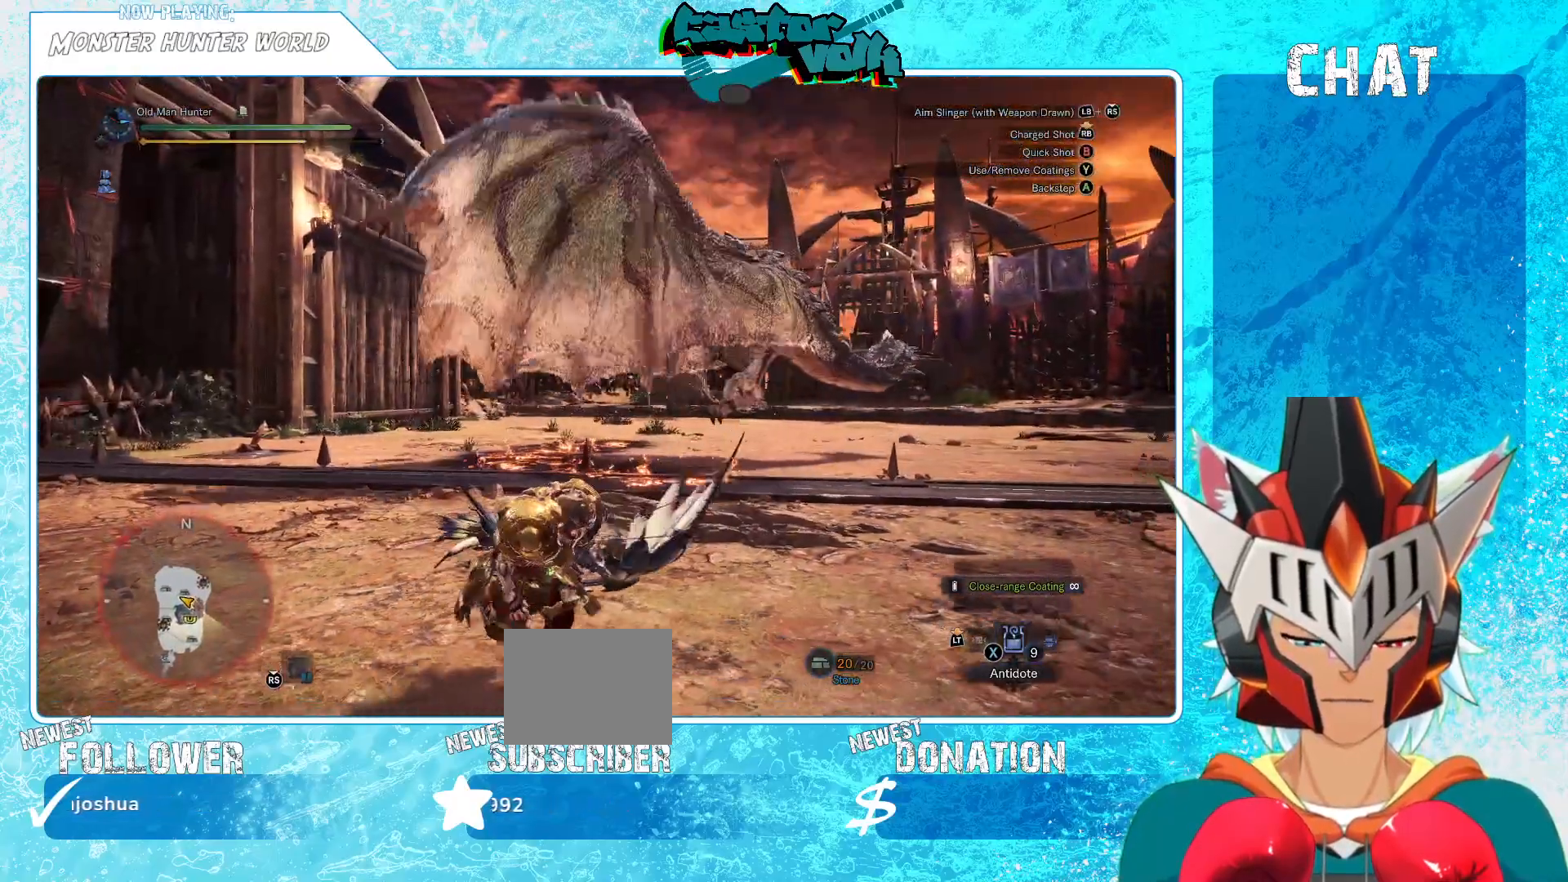
{"buttons": [], "left_stick": "right", "right_stick": "center", "events": [[167, "left_stick", "right"], [333, "left_stick", "center"], [500, "left_stick", "right"]]}
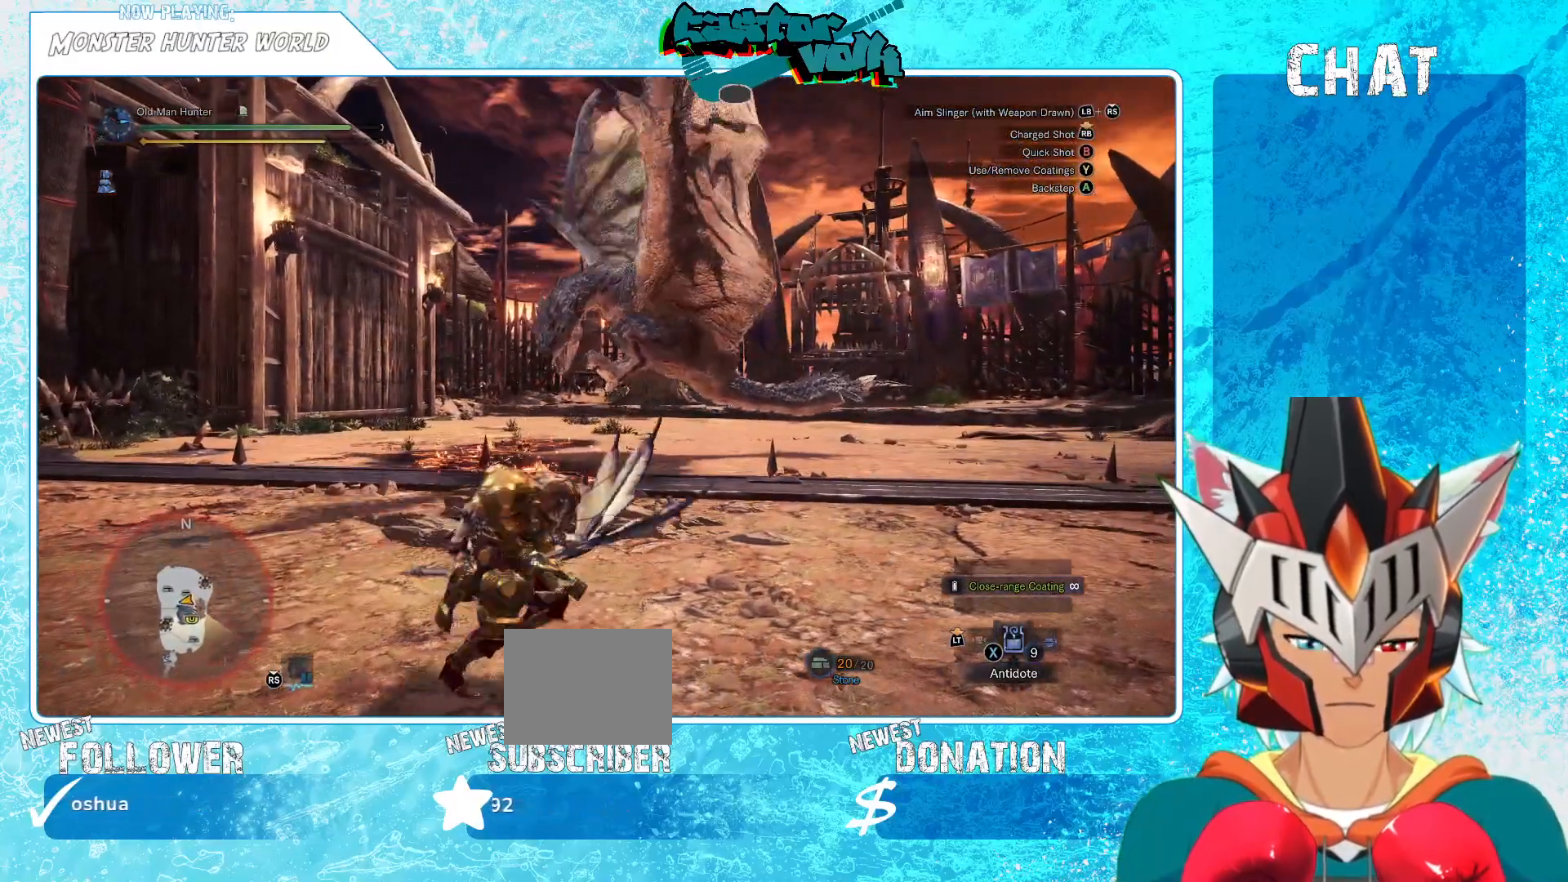
{"buttons": [], "left_stick": "up", "right_stick": "center", "events": [[83, "left_stick", "up-right"], [233, "left_stick", "up"], [233, "right_stick", "up-left"], [350, "right_stick", "center"]]}
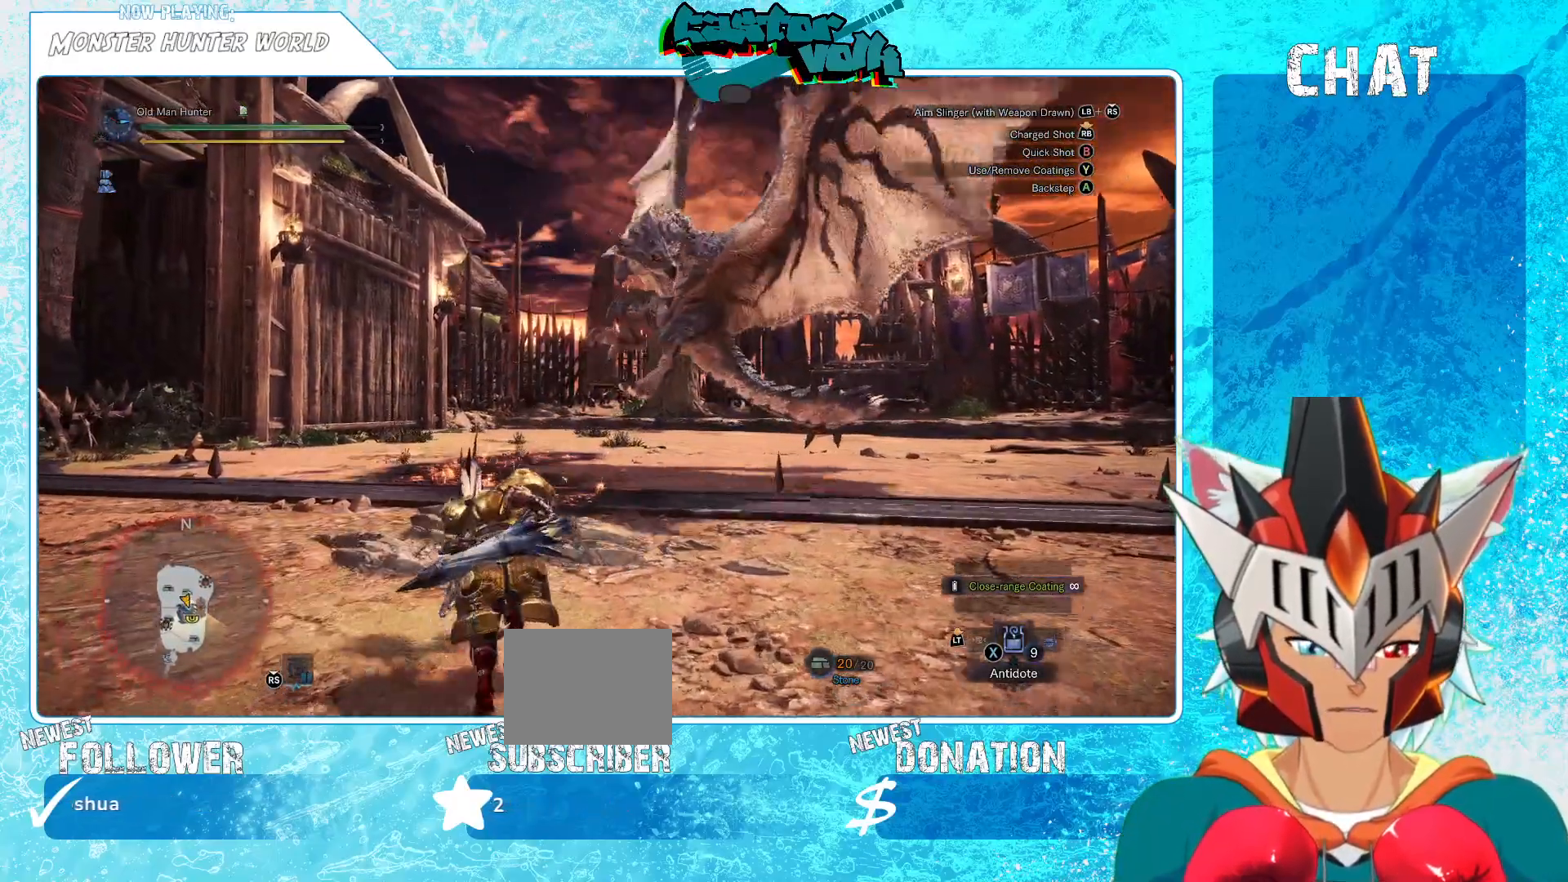
{"buttons": [], "left_stick": "right", "right_stick": "center", "events": [[100, "left_stick", "right"]]}
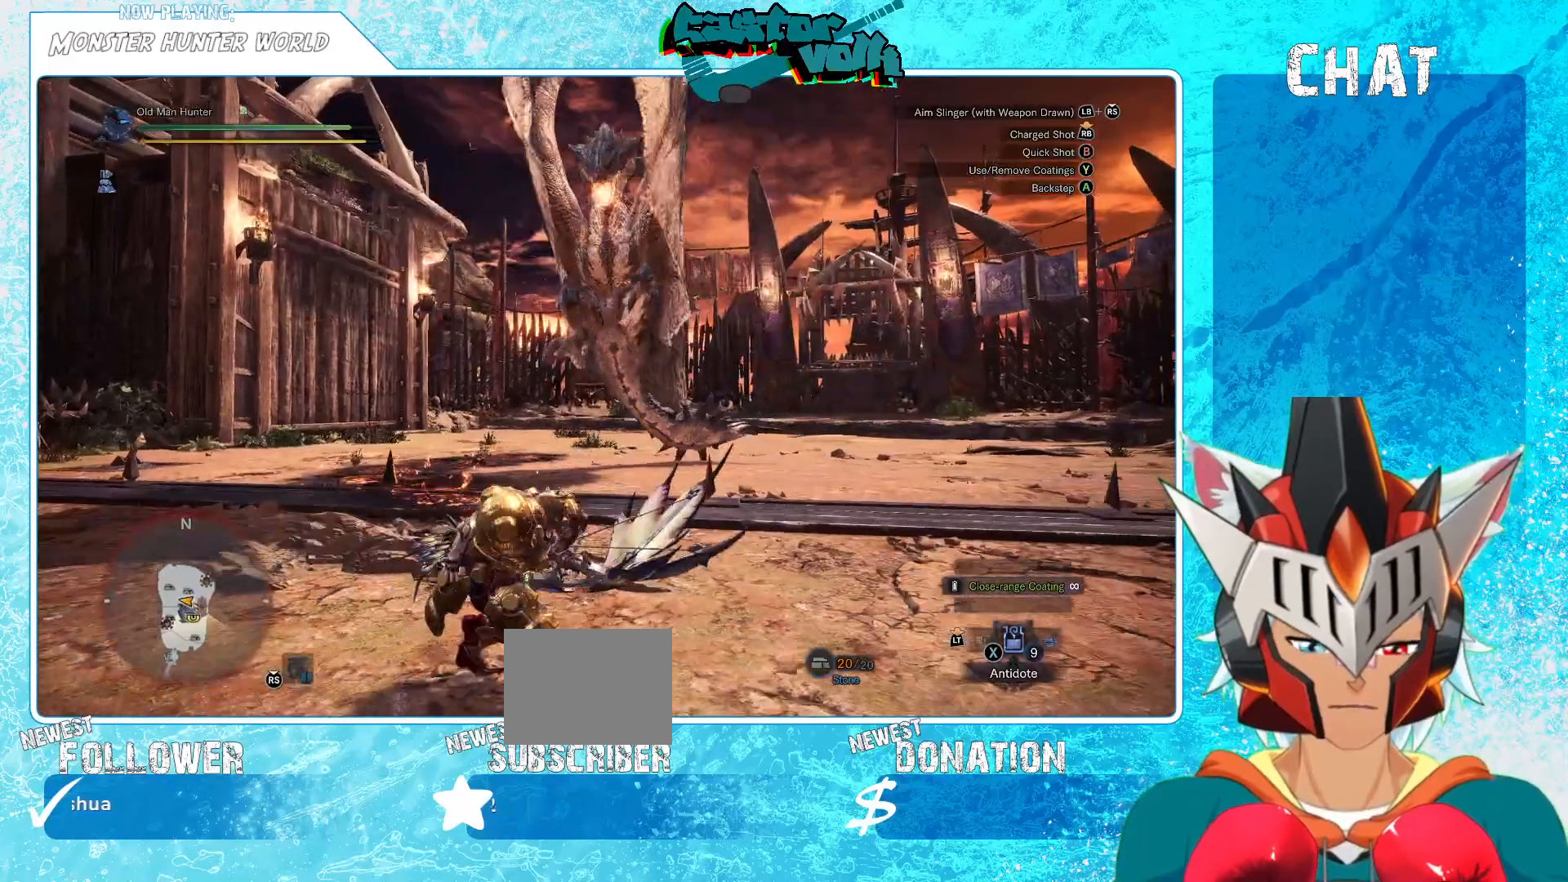
{"buttons": [], "left_stick": "down-right", "right_stick": "center", "events": [[117, "left_stick", "down-right"], [317, "A", "down"], [433, "A", "up"]]}
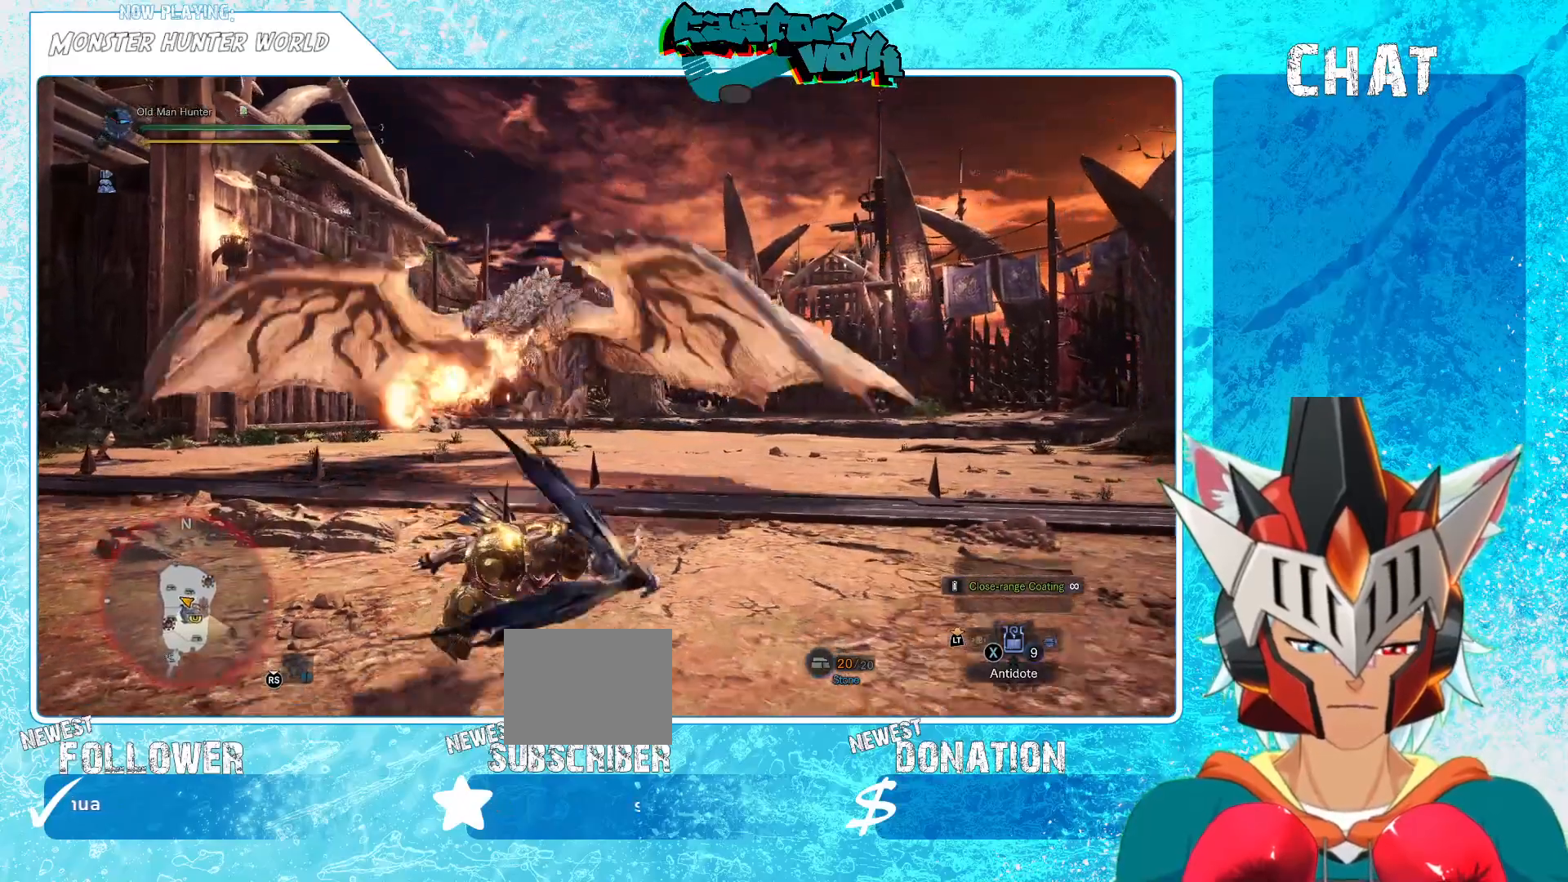
{"buttons": [], "left_stick": "up", "right_stick": "center", "events": [[33, "left_stick", "right"], [117, "right_stick", "left"], [150, "left_stick", "up-right"], [283, "right_stick", "center"], [333, "left_stick", "up"]]}
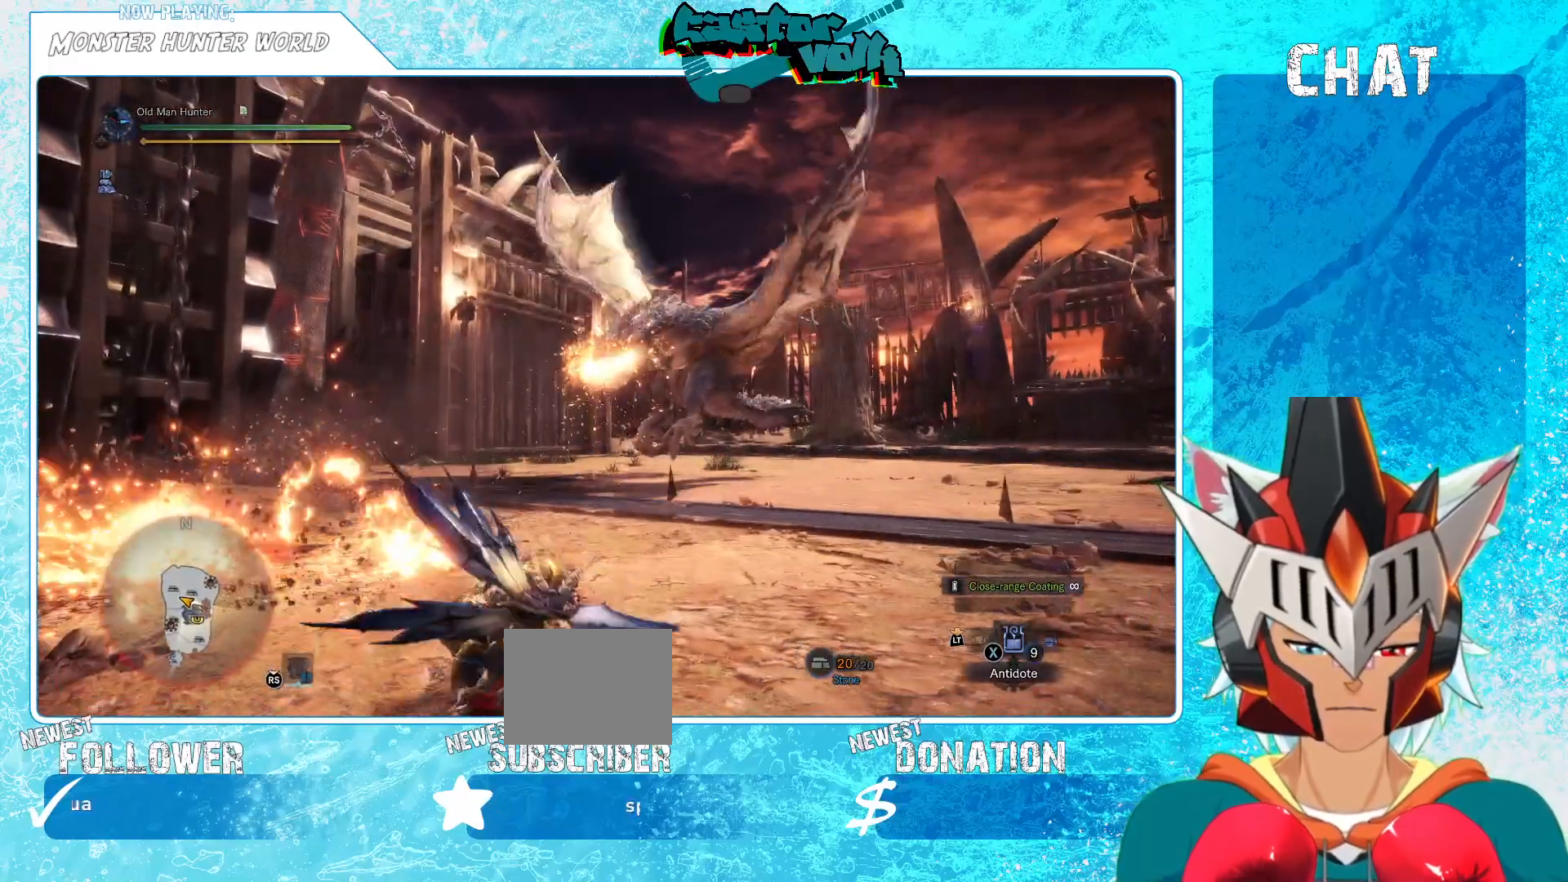
{"buttons": [], "left_stick": "up", "right_stick": "center", "events": [[267, "left_stick", "right"], [417, "left_stick", "up"]]}
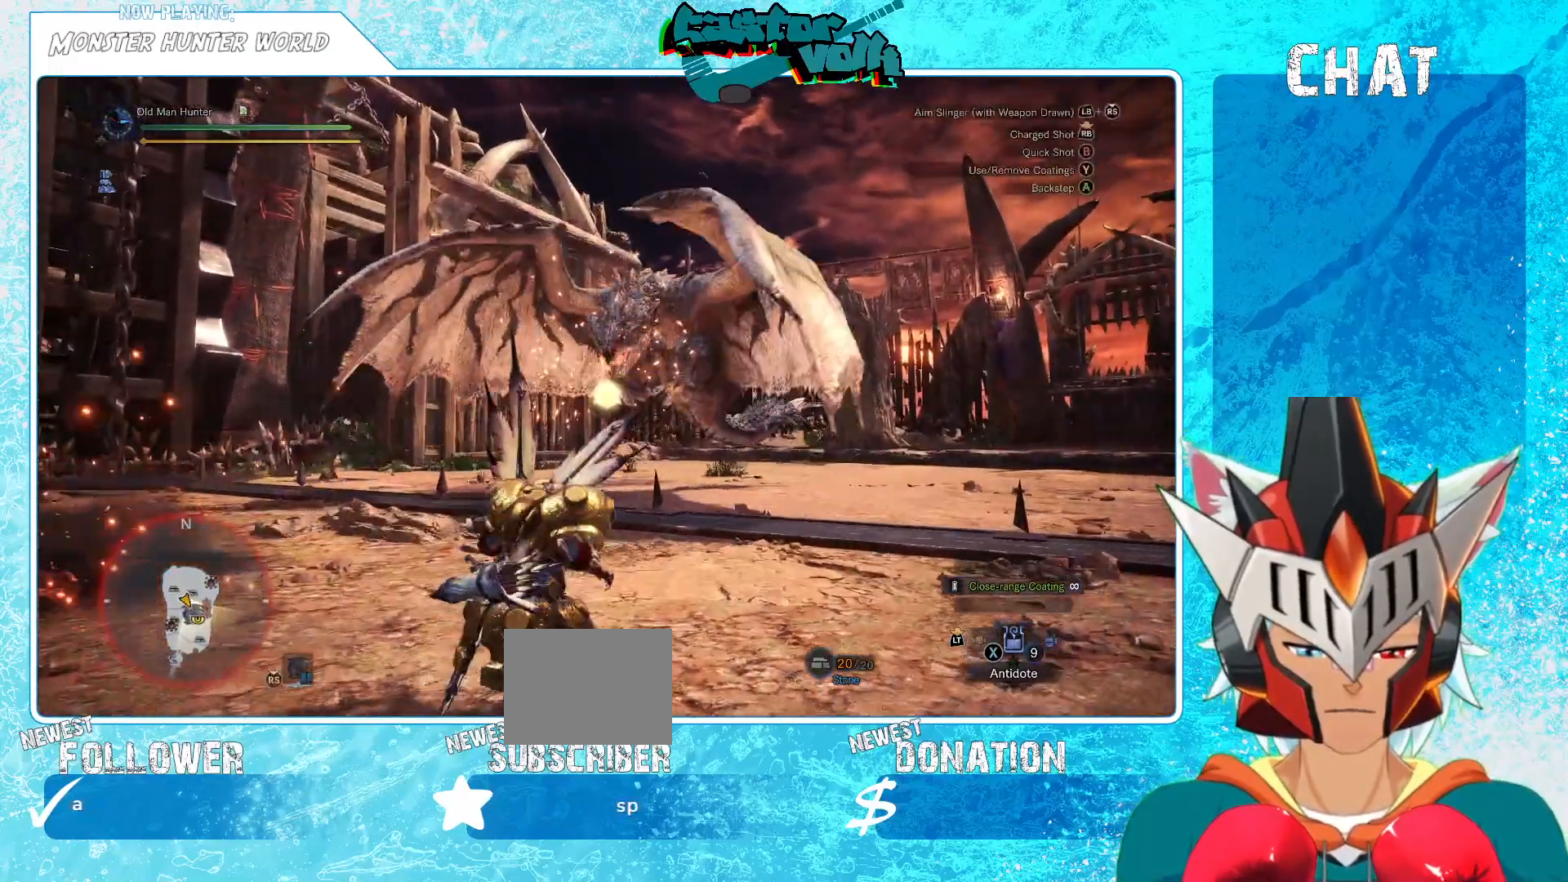
{"buttons": [], "left_stick": "left", "right_stick": "center", "events": [[117, "R1", "down"], [117, "right_stick", "up-right"], [217, "R1", "up"], [267, "R1", "down"], [300, "right_stick", "center"], [317, "R1", "up"], [333, "left_stick", "center"], [433, "left_stick", "left"]]}
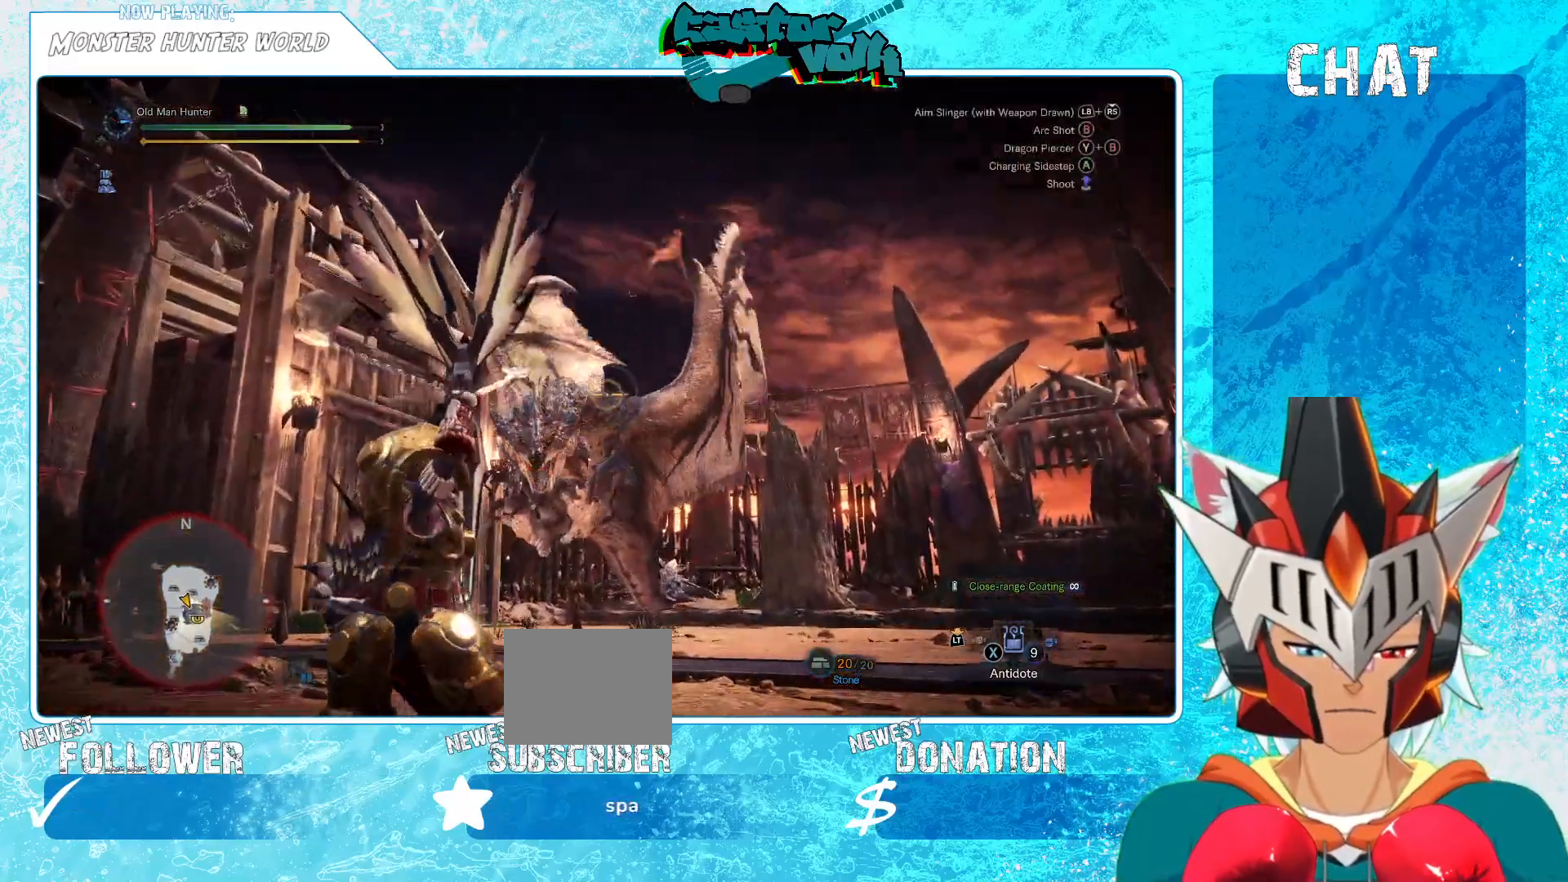
{"buttons": [], "left_stick": "up-left", "right_stick": "center", "events": [[200, "left_stick", "up-left"]]}
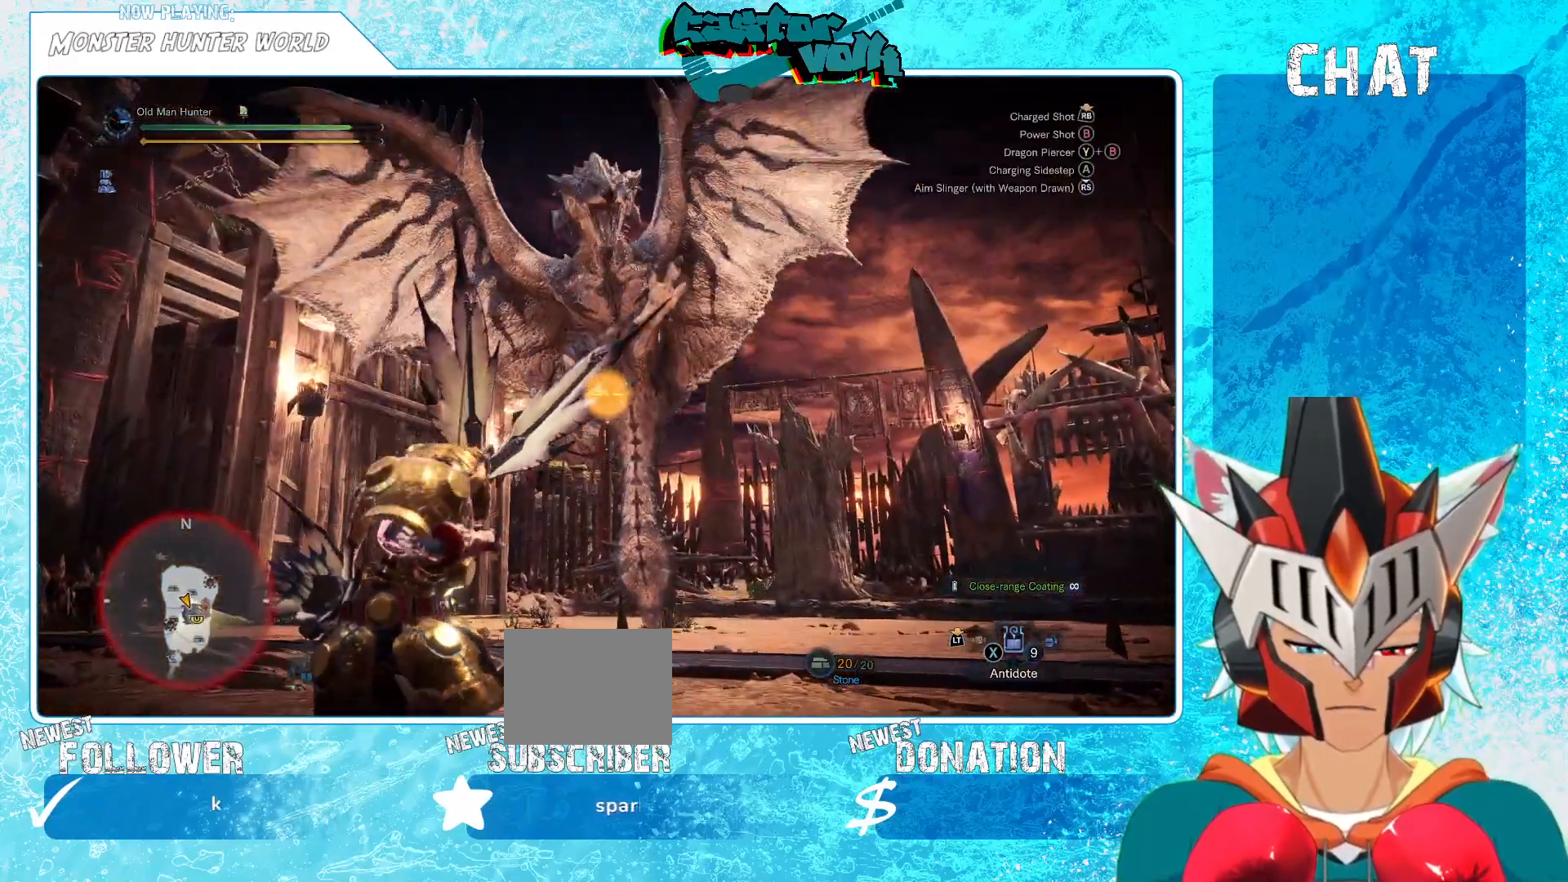
{"buttons": [], "left_stick": "left", "right_stick": "center", "events": [[33, "left_stick", "left"], [400, "A", "down"], [483, "A", "up"]]}
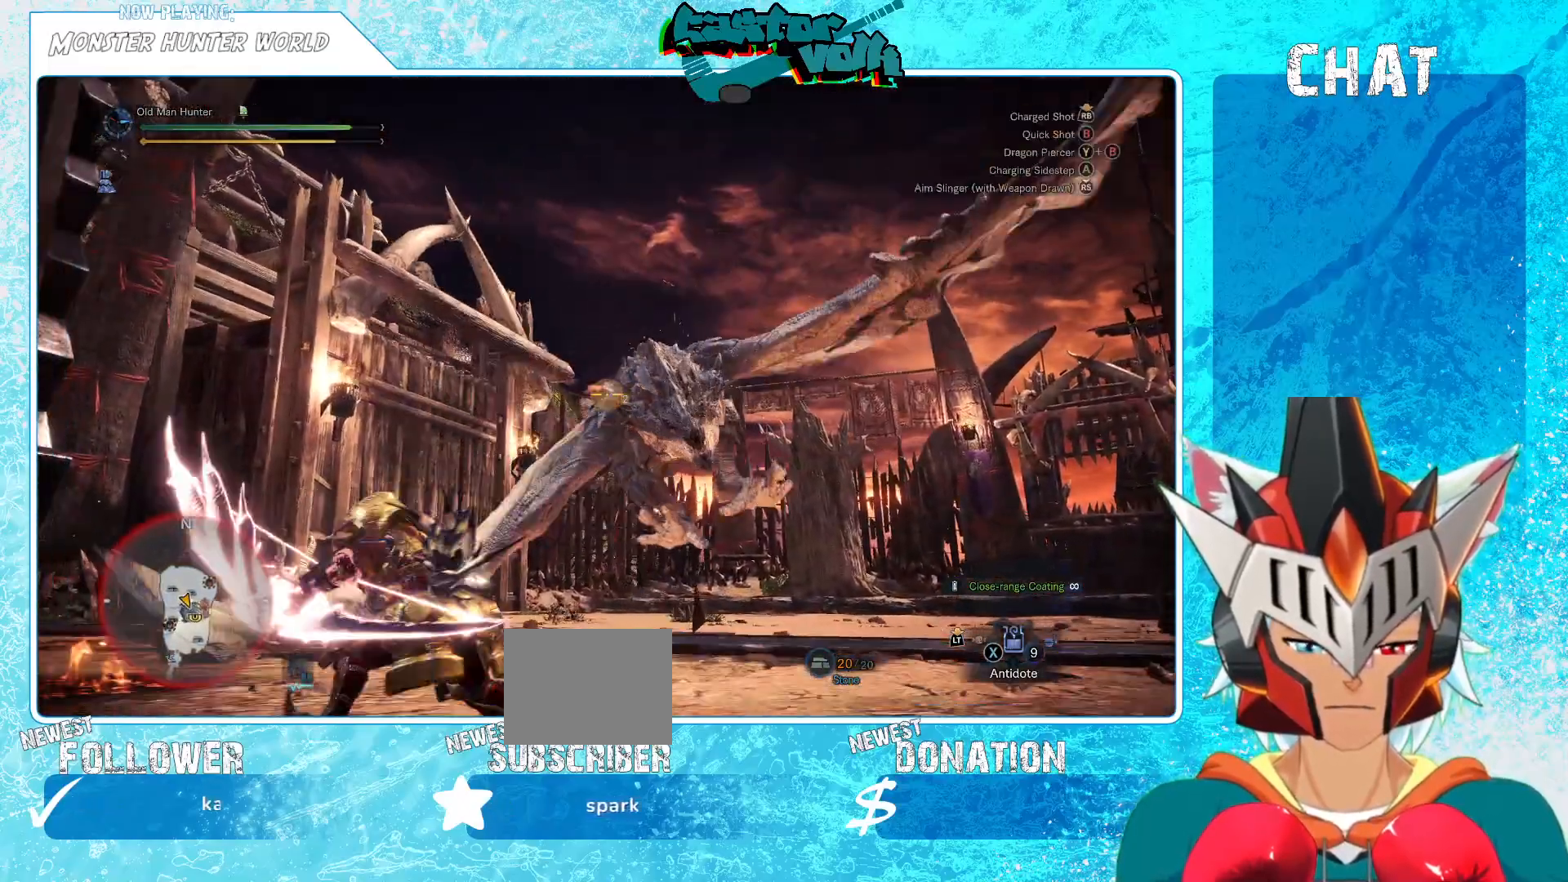
{"buttons": [], "left_stick": "left", "right_stick": "center", "events": [[183, "right_stick", "right"], [367, "right_stick", "center"]]}
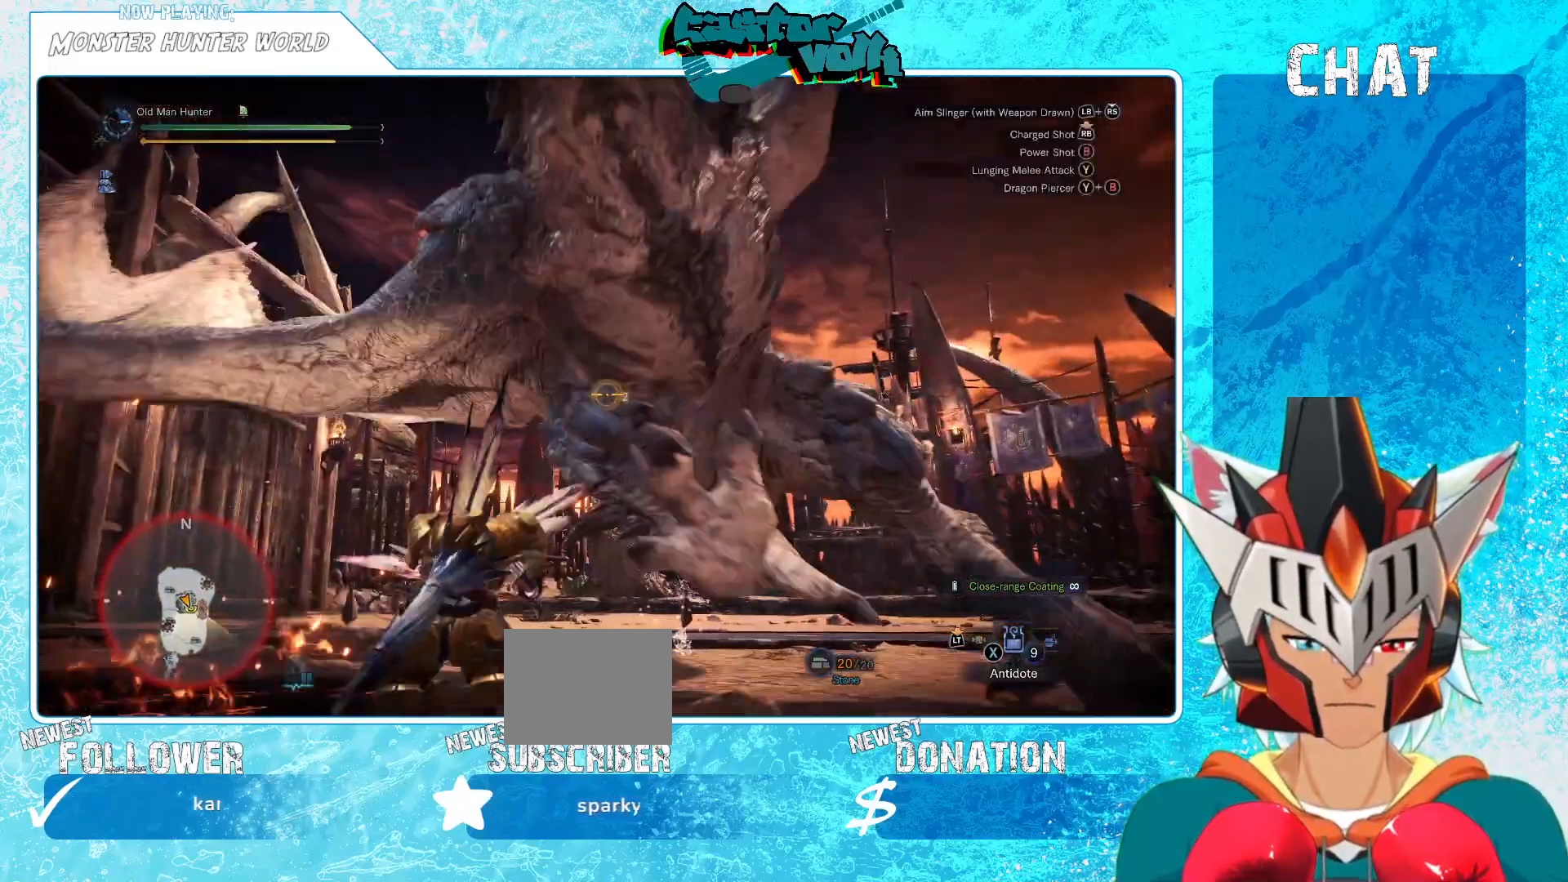
{"buttons": [], "left_stick": "down-right", "right_stick": "right", "events": [[50, "left_stick", "down-left"], [50, "right_stick", "right"], [450, "left_stick", "down-right"]]}
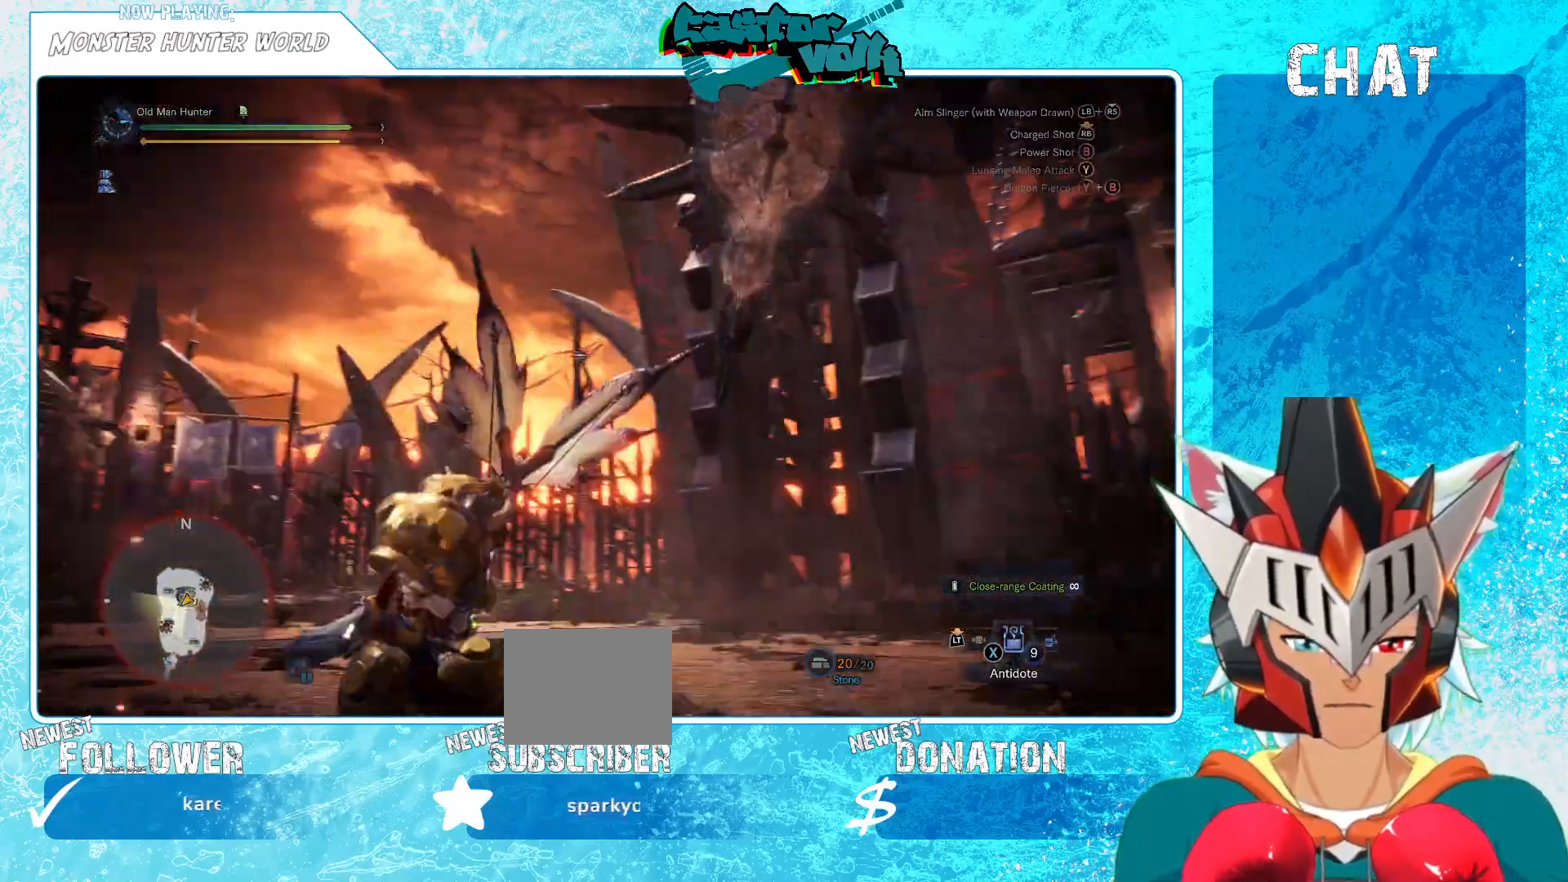
{"buttons": [], "left_stick": "left", "right_stick": "right", "events": [[83, "left_stick", "up"], [183, "left_stick", "up-left"], [300, "left_stick", "left"]]}
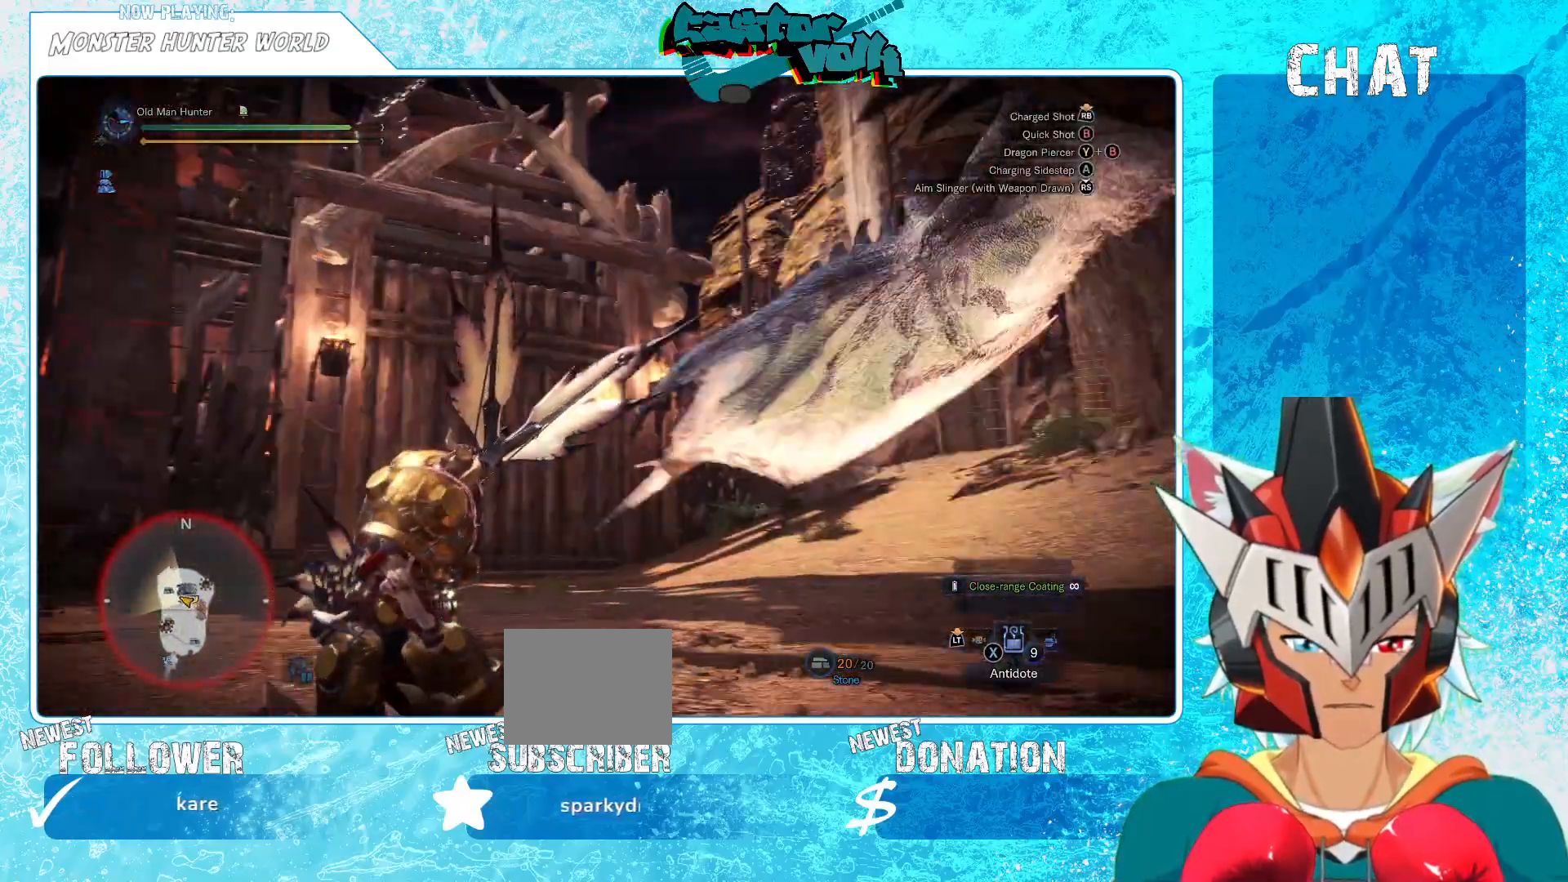
{"buttons": ["R1"], "left_stick": "left", "right_stick": "right", "events": [[450, "R1", "down"]]}
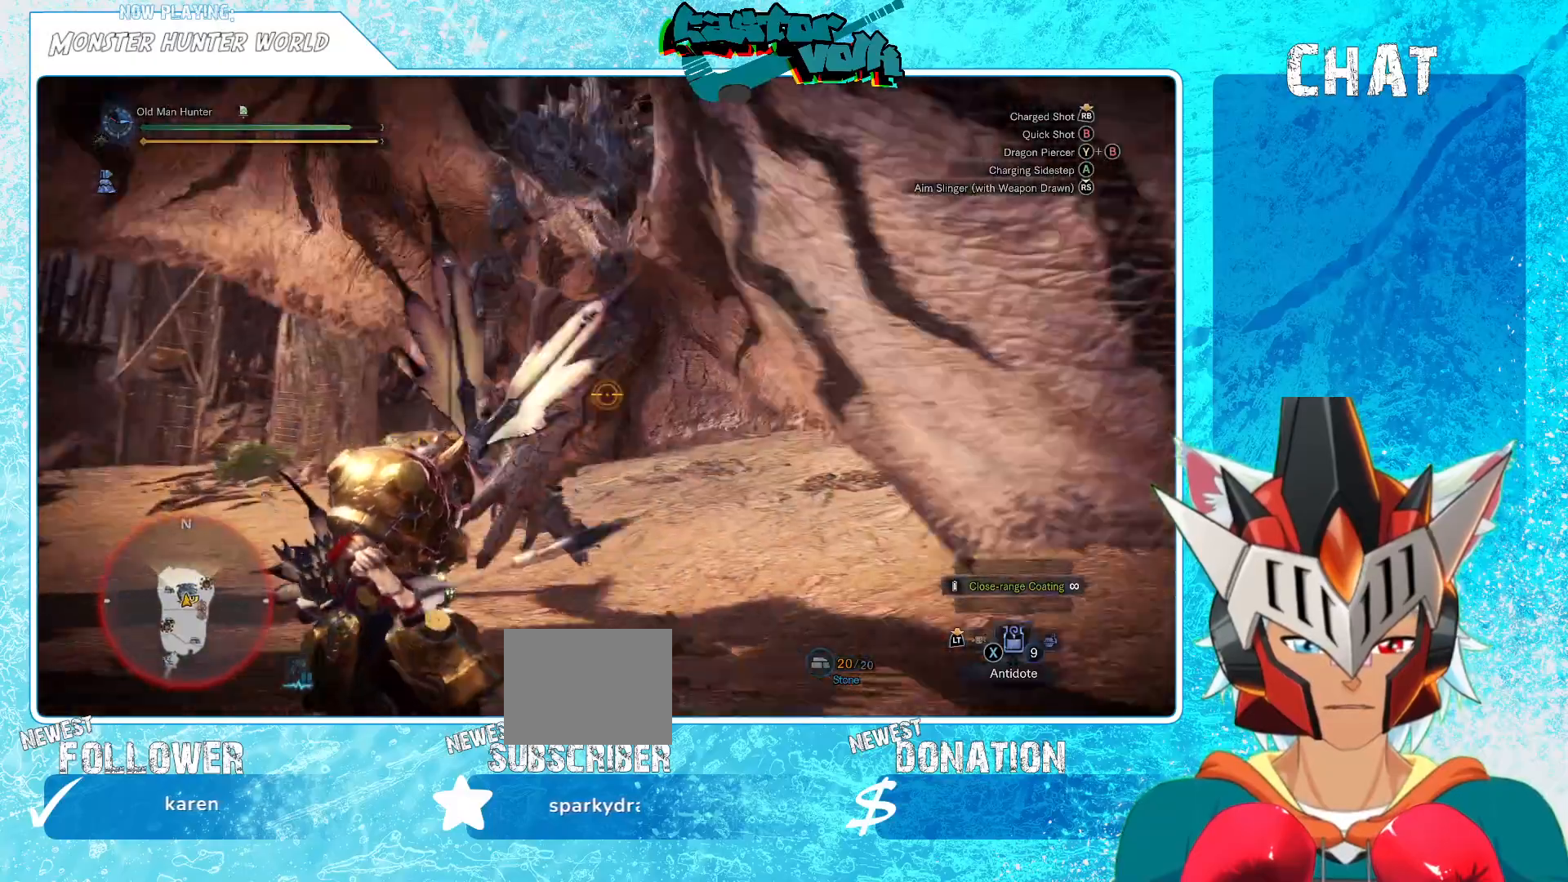
{"buttons": [], "left_stick": "left", "right_stick": "center", "events": [[17, "right_stick", "center"], [83, "R1", "up"]]}
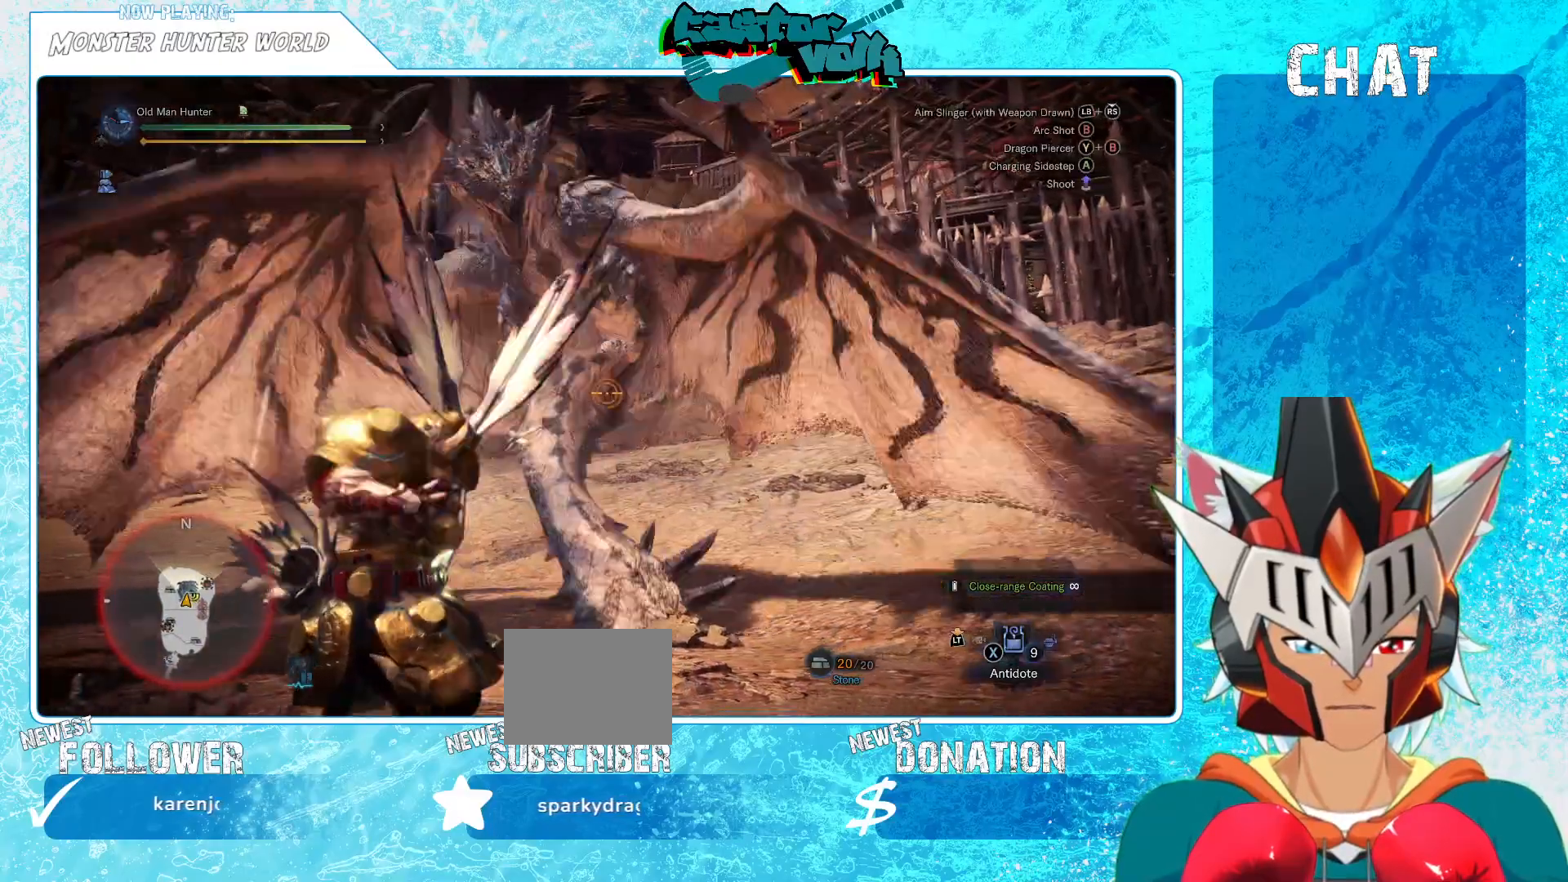
{"buttons": ["A"], "left_stick": "left", "right_stick": "center", "events": [[417, "A", "down"]]}
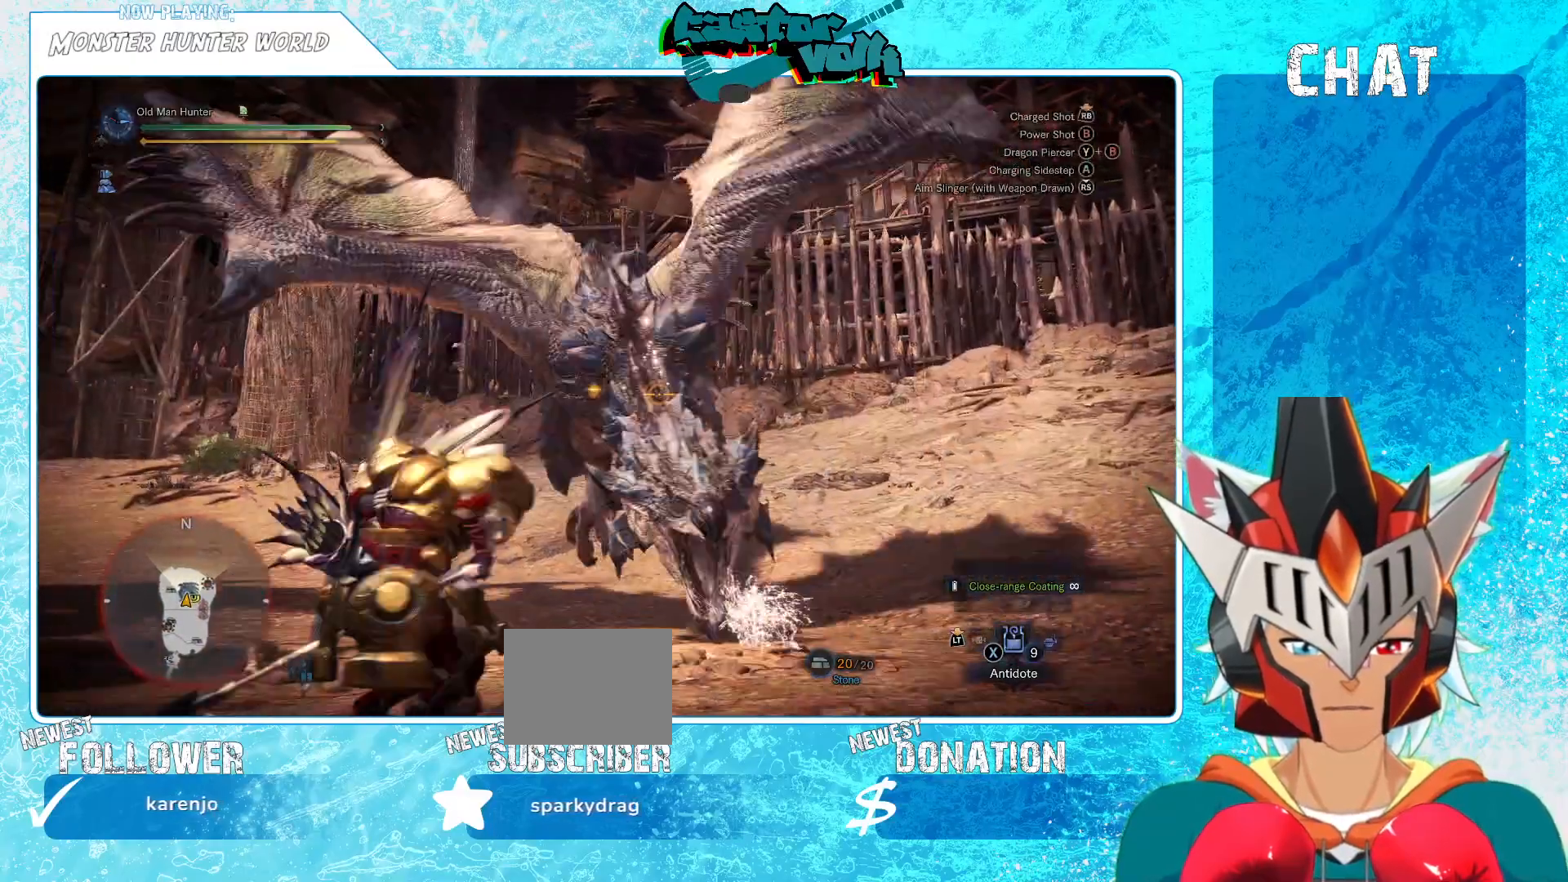
{"buttons": [], "left_stick": "center", "right_stick": "right", "events": [[50, "A", "up"], [233, "right_stick", "right"], [483, "left_stick", "center"]]}
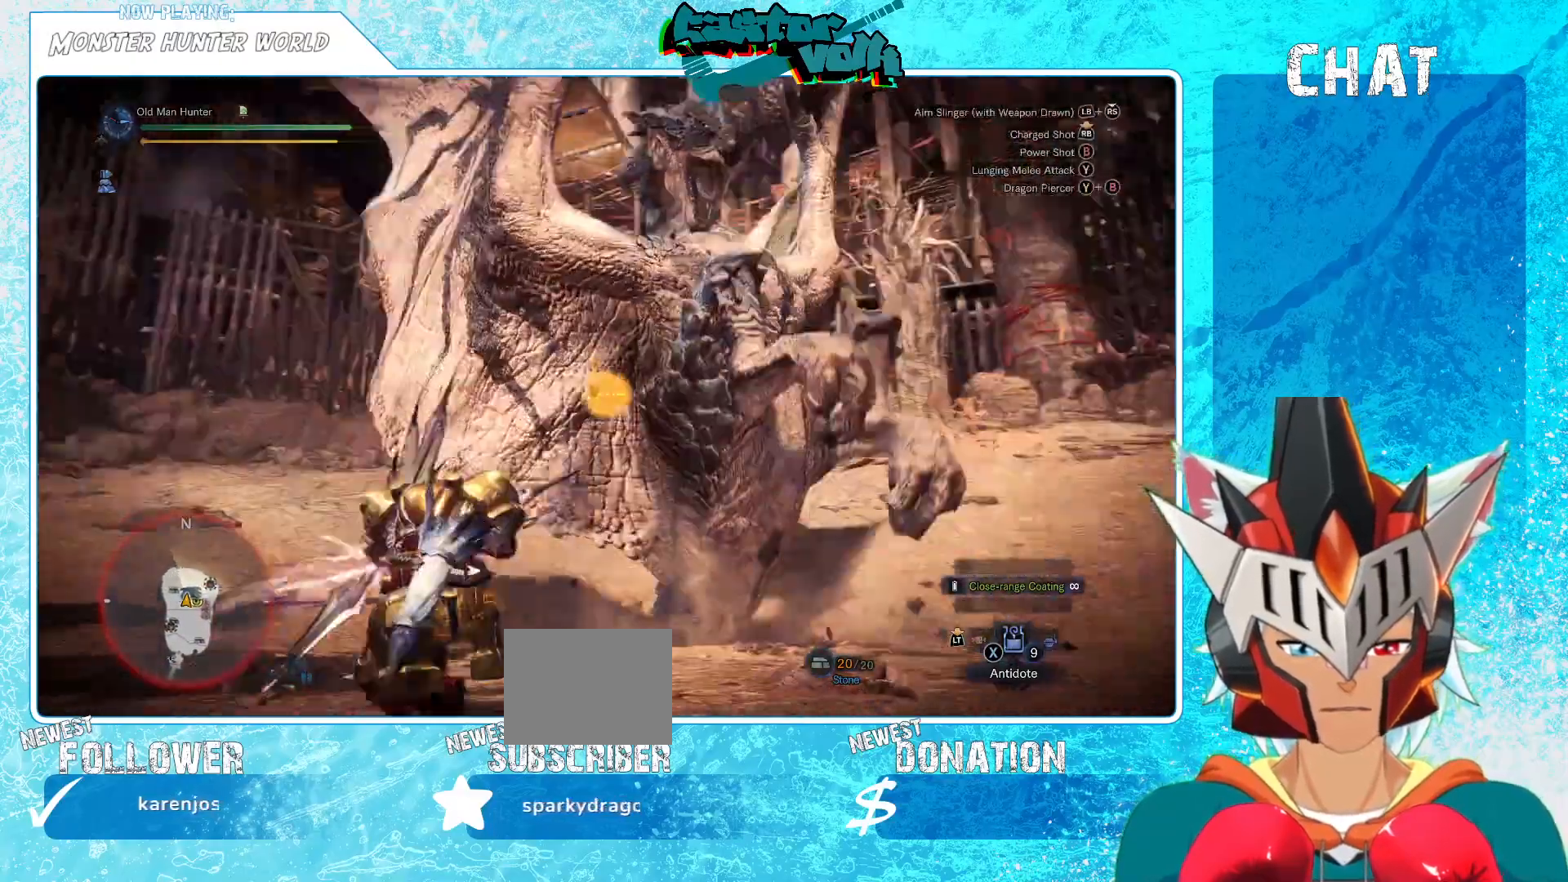
{"buttons": [], "left_stick": "center", "right_stick": "right", "events": []}
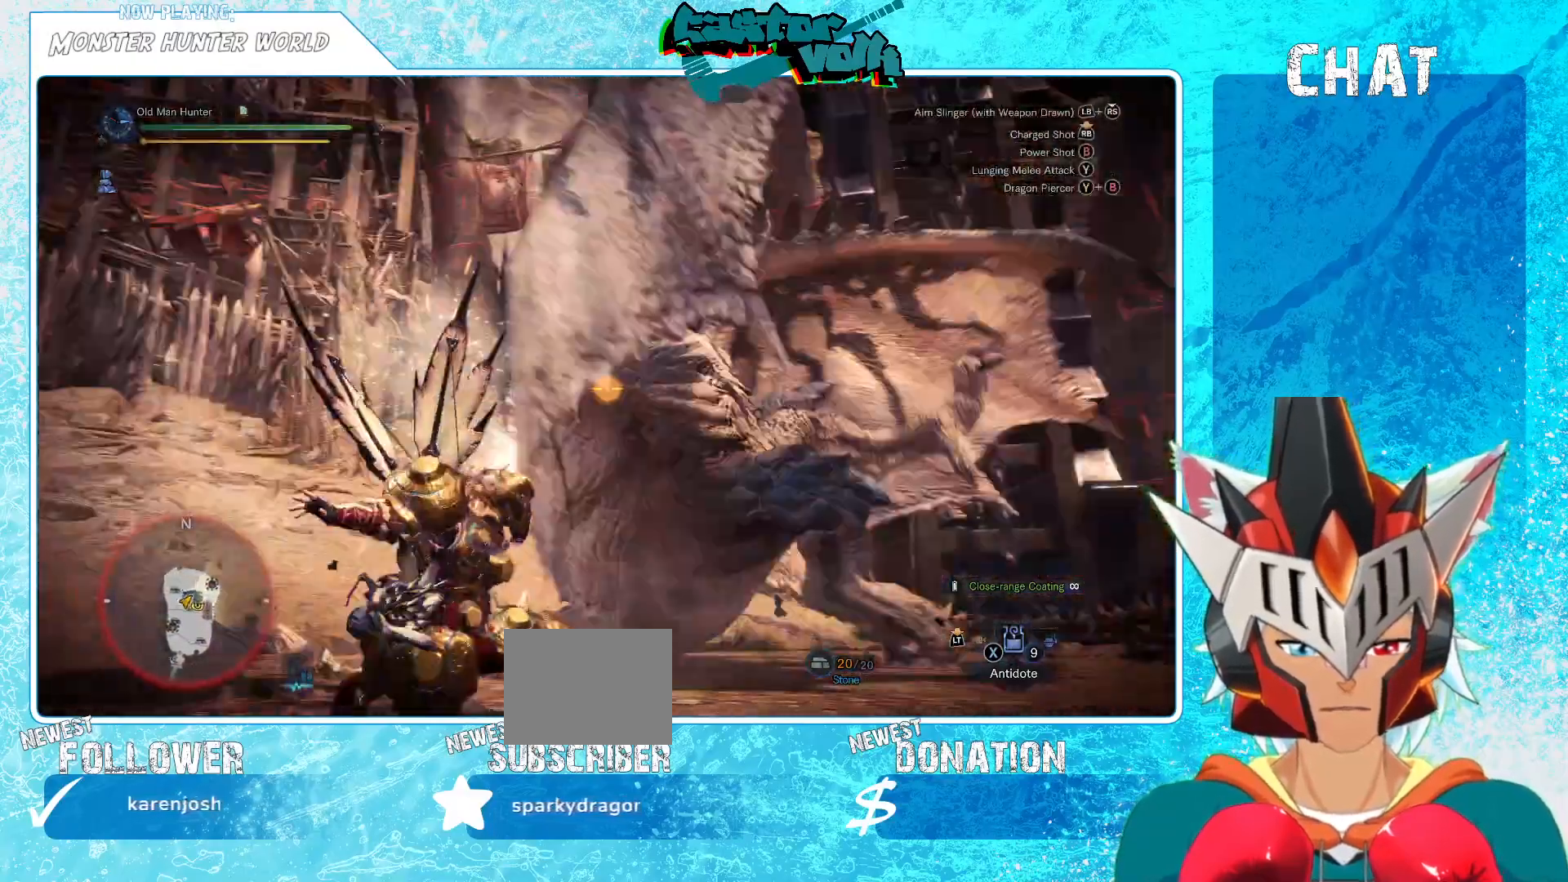
{"buttons": [], "left_stick": "center", "right_stick": "right", "events": [[167, "right_stick", "center"], [233, "R1", "down"], [233, "left_stick", "left"], [367, "left_stick", "center"], [367, "right_stick", "right"], [400, "R1", "up"]]}
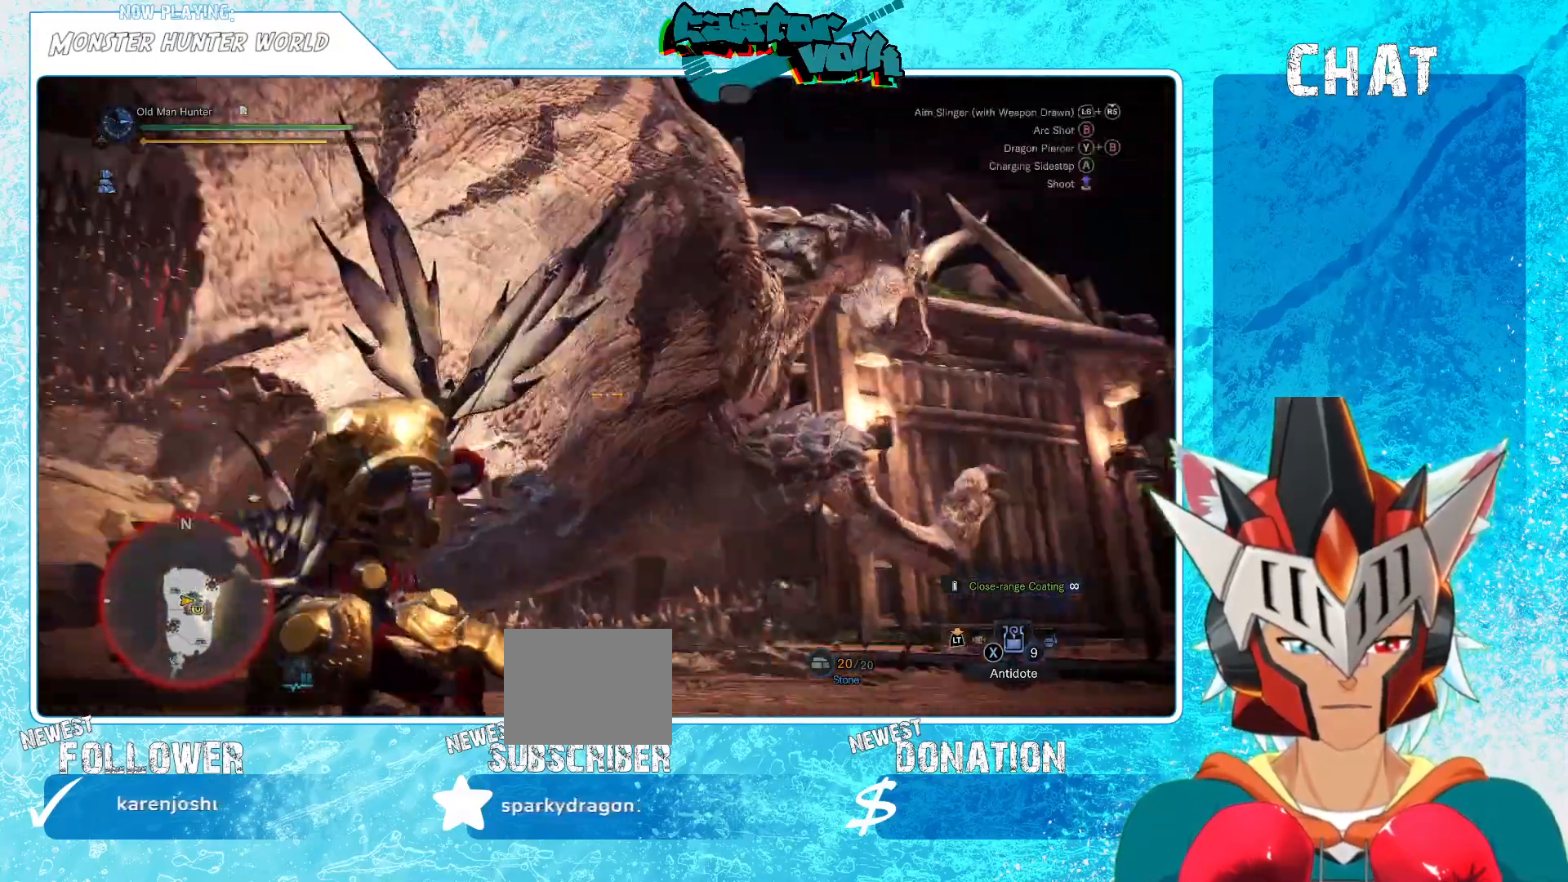
{"buttons": [], "left_stick": "center", "right_stick": "right", "events": [[150, "right_stick", "center"], [317, "right_stick", "right"]]}
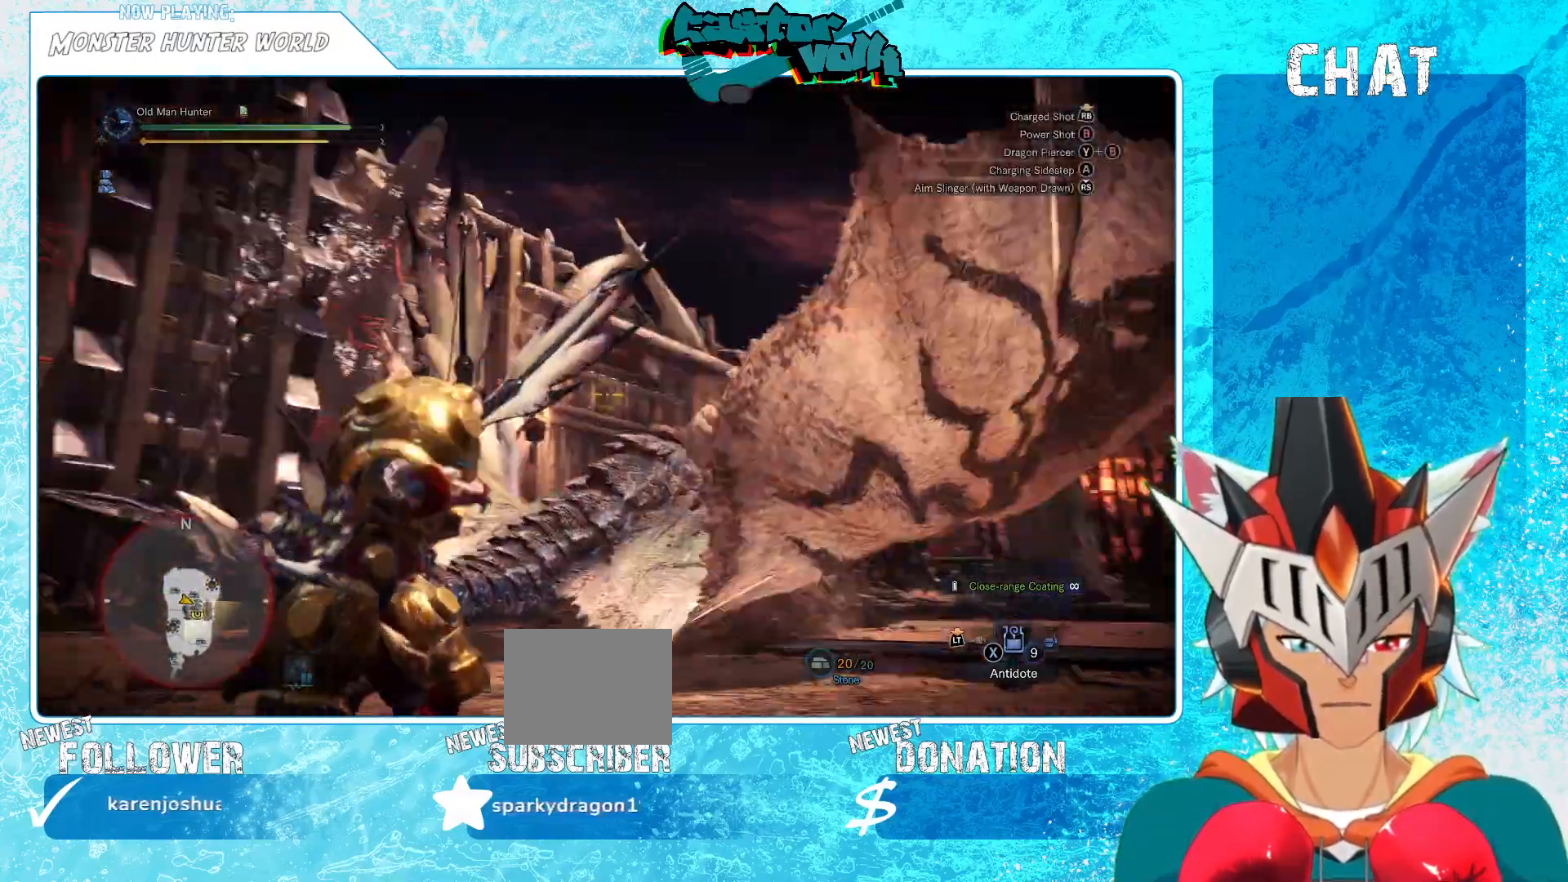
{"buttons": [], "left_stick": "left", "right_stick": "left", "events": [[17, "R1", "down"], [83, "R1", "up"], [183, "left_stick", "left"], [183, "right_stick", "center"], [267, "right_stick", "down-left"], [383, "right_stick", "left"]]}
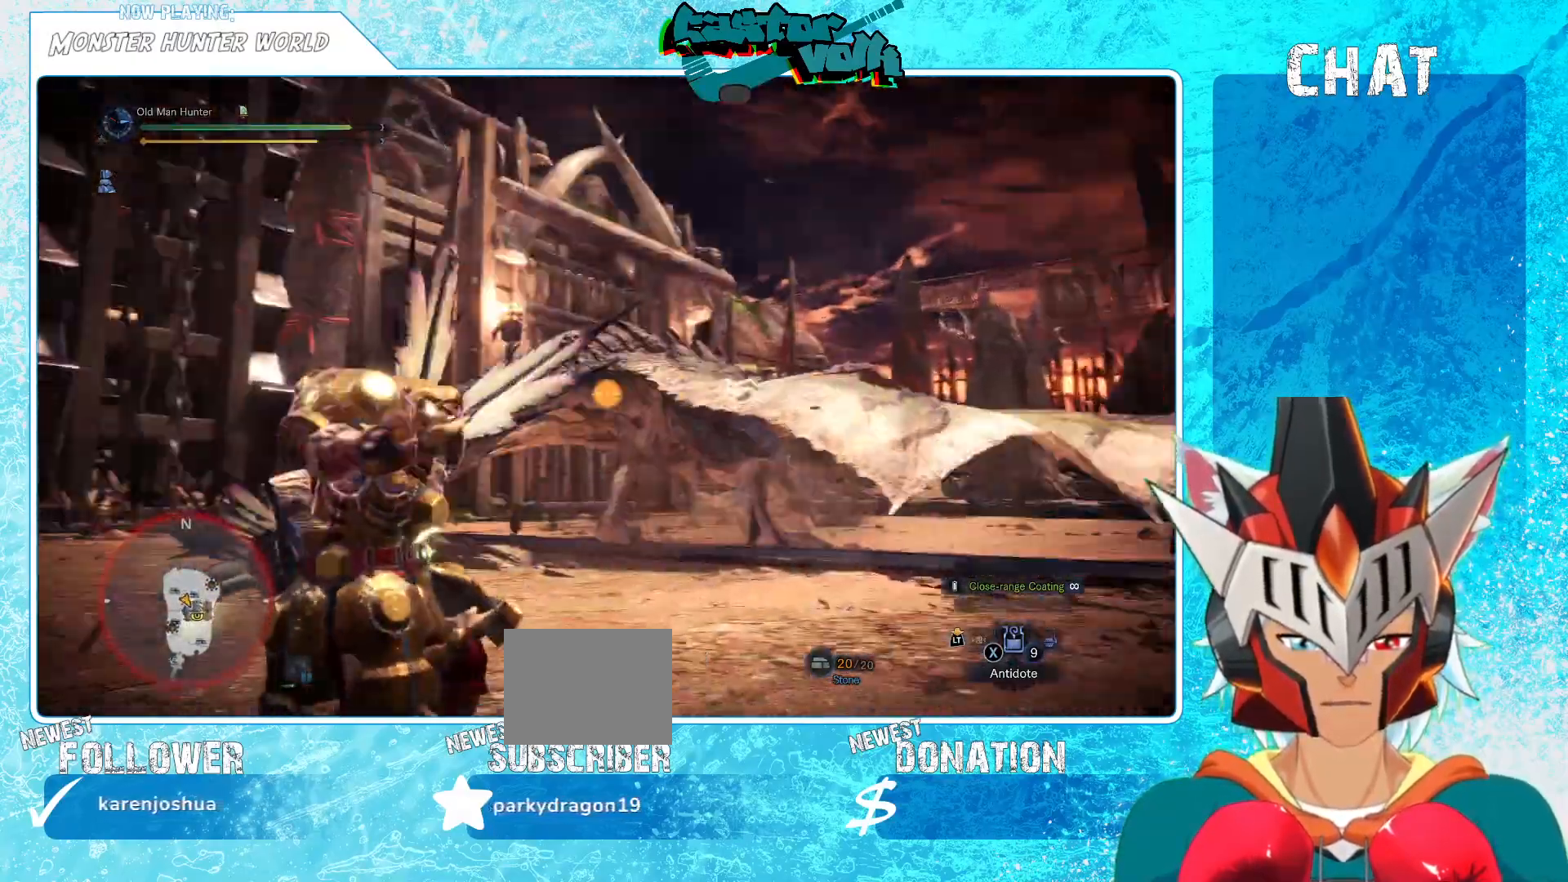
{"buttons": [], "left_stick": "up", "right_stick": "center", "events": [[117, "left_stick", "up-left"], [117, "right_stick", "center"], [233, "left_stick", "up"], [367, "right_stick", "right"], [483, "right_stick", "center"]]}
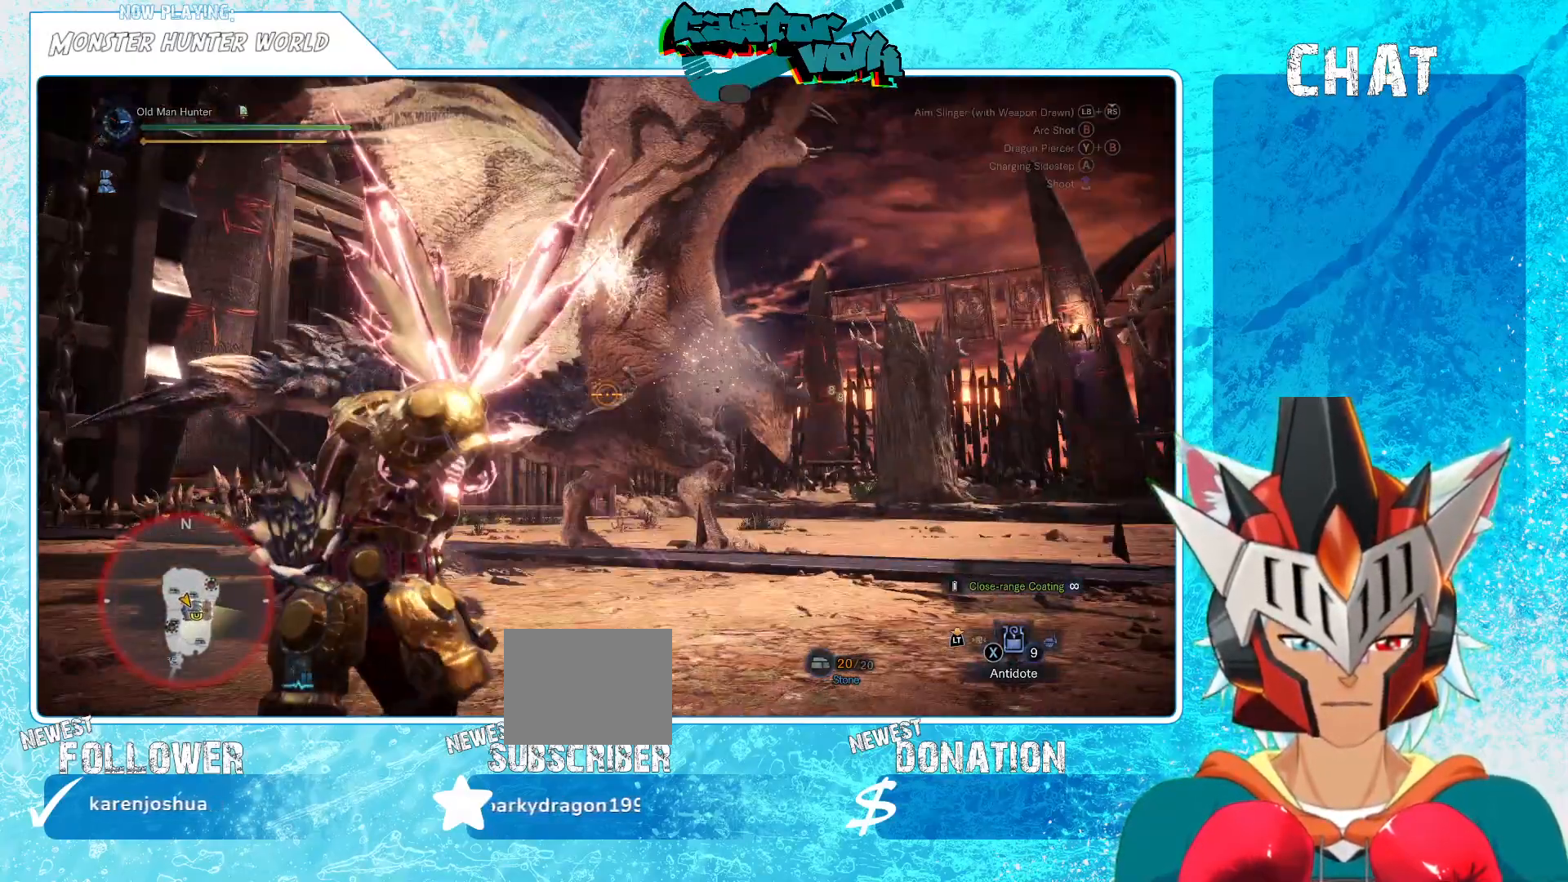
{"buttons": [], "left_stick": "center", "right_stick": "center", "events": [[50, "R1", "down"], [150, "R1", "up"], [300, "left_stick", "center"]]}
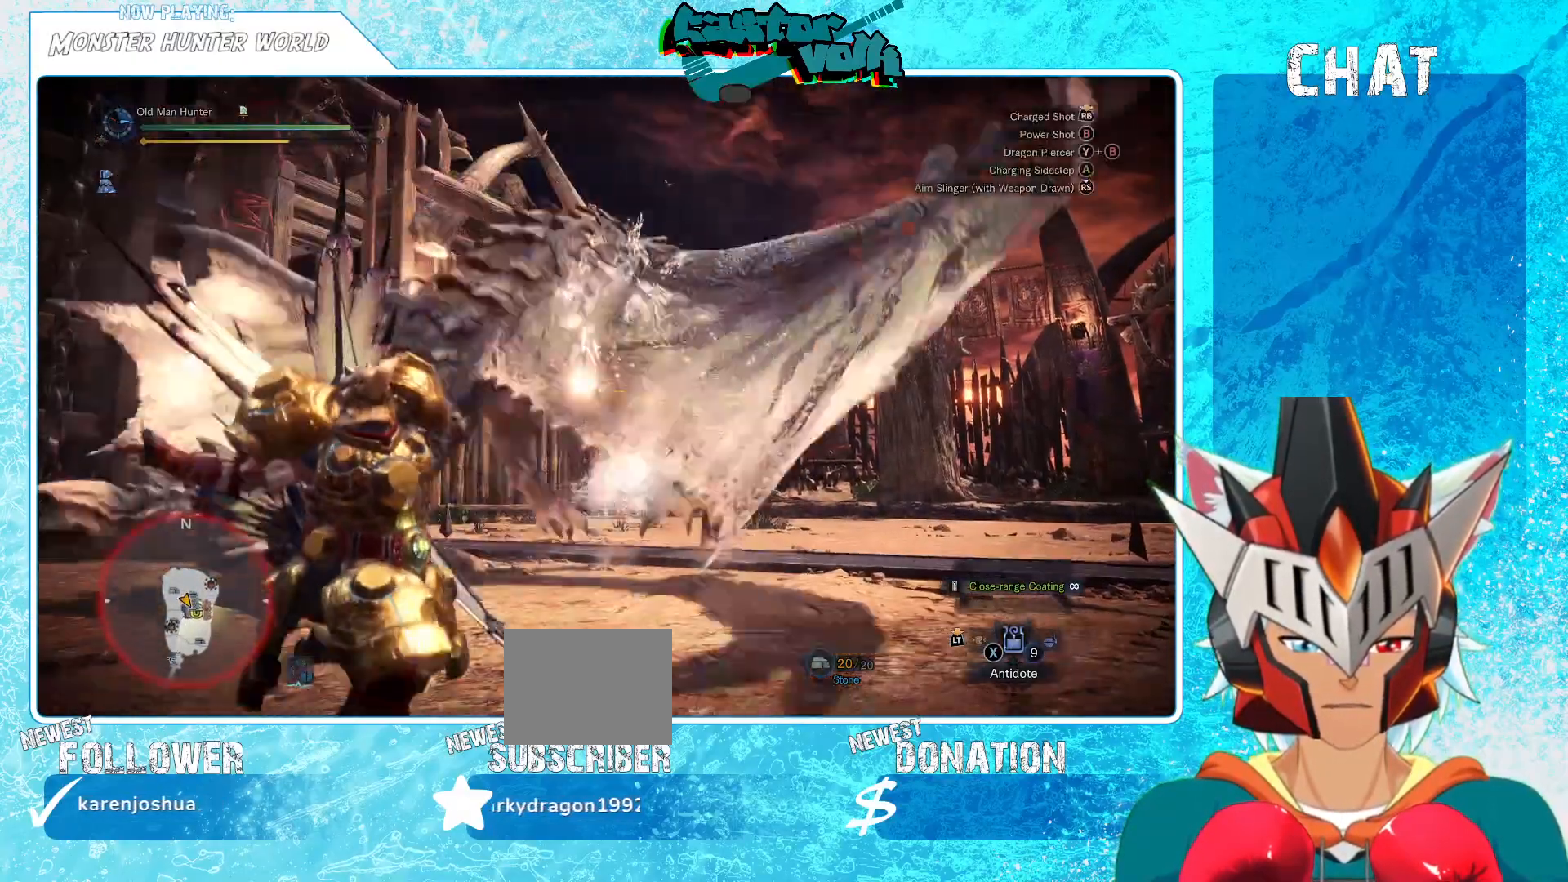
{"buttons": [], "left_stick": "down-left", "right_stick": "center"}
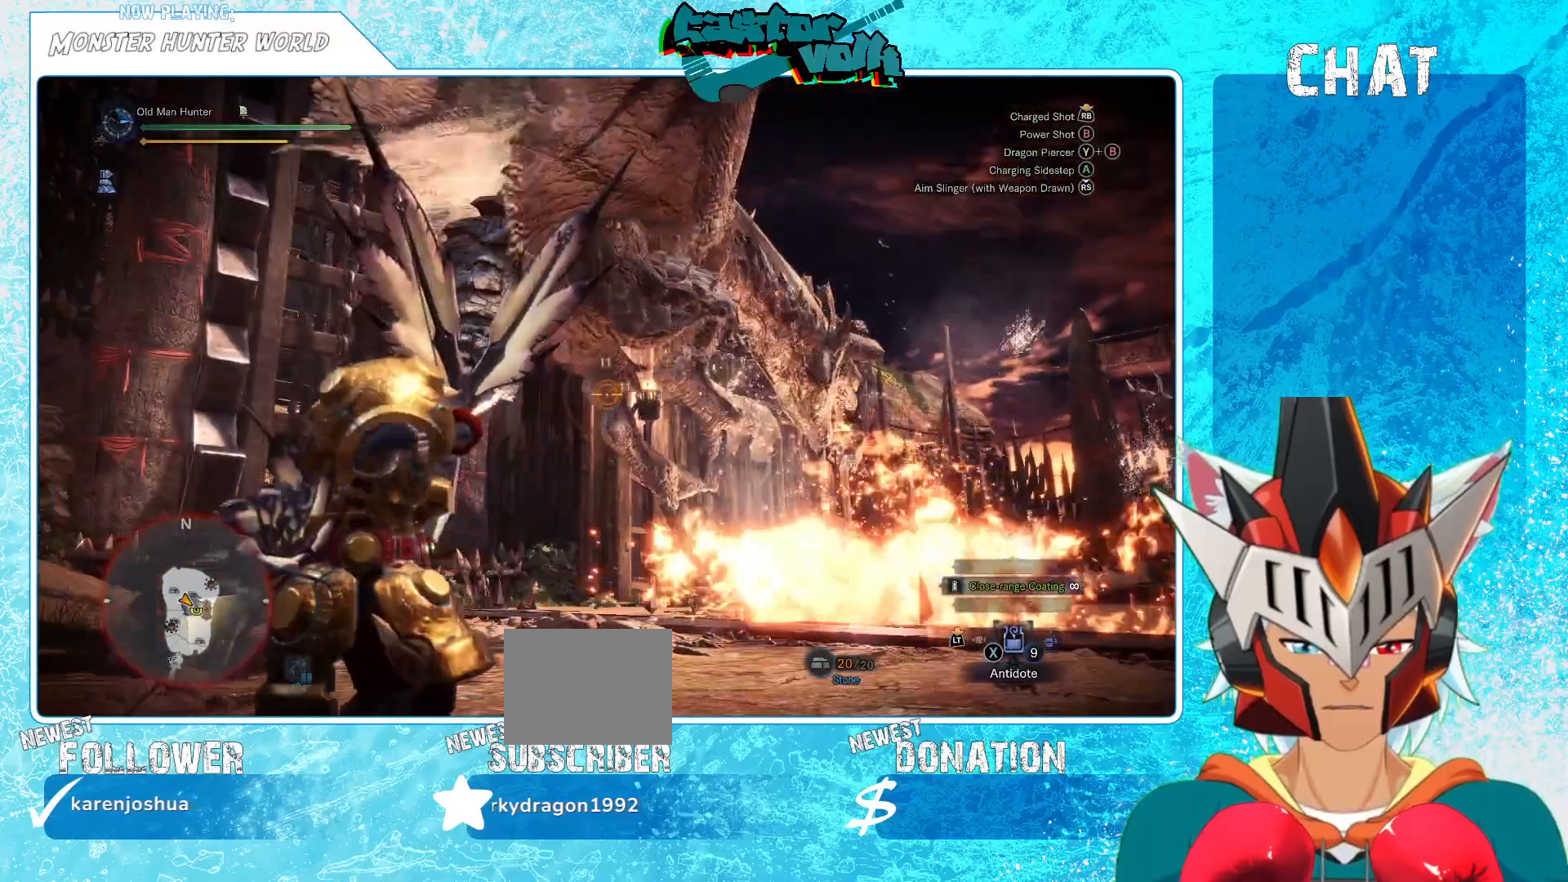
{"buttons": [], "left_stick": "down-left", "right_stick": "center", "events": []}
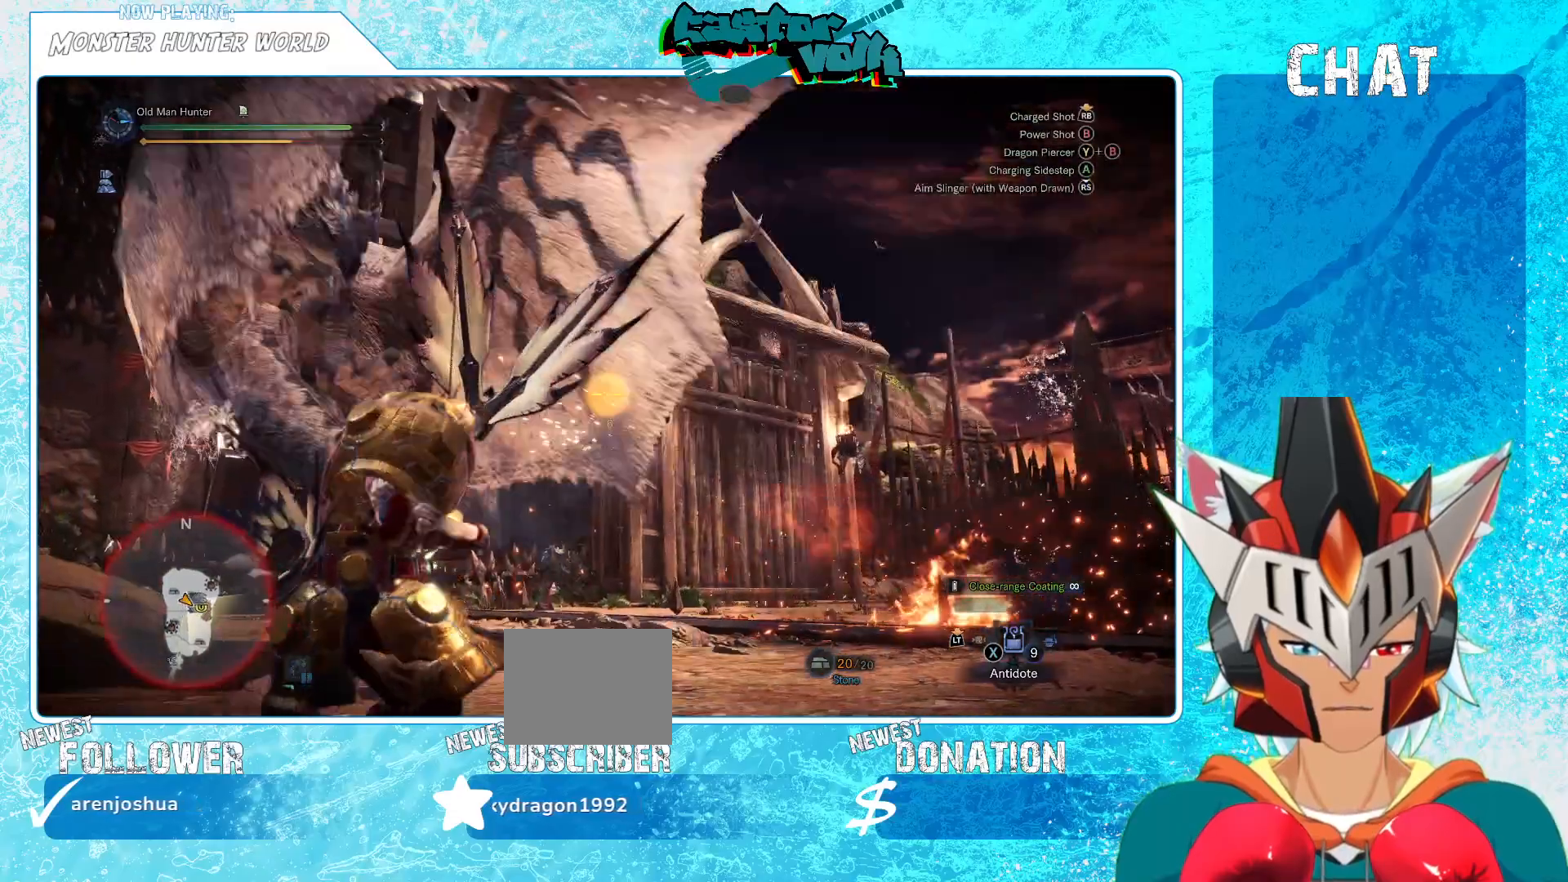
{"buttons": [], "left_stick": "down-left", "right_stick": "center", "events": [[317, "right_stick", "down-left"], [433, "right_stick", "center"]]}
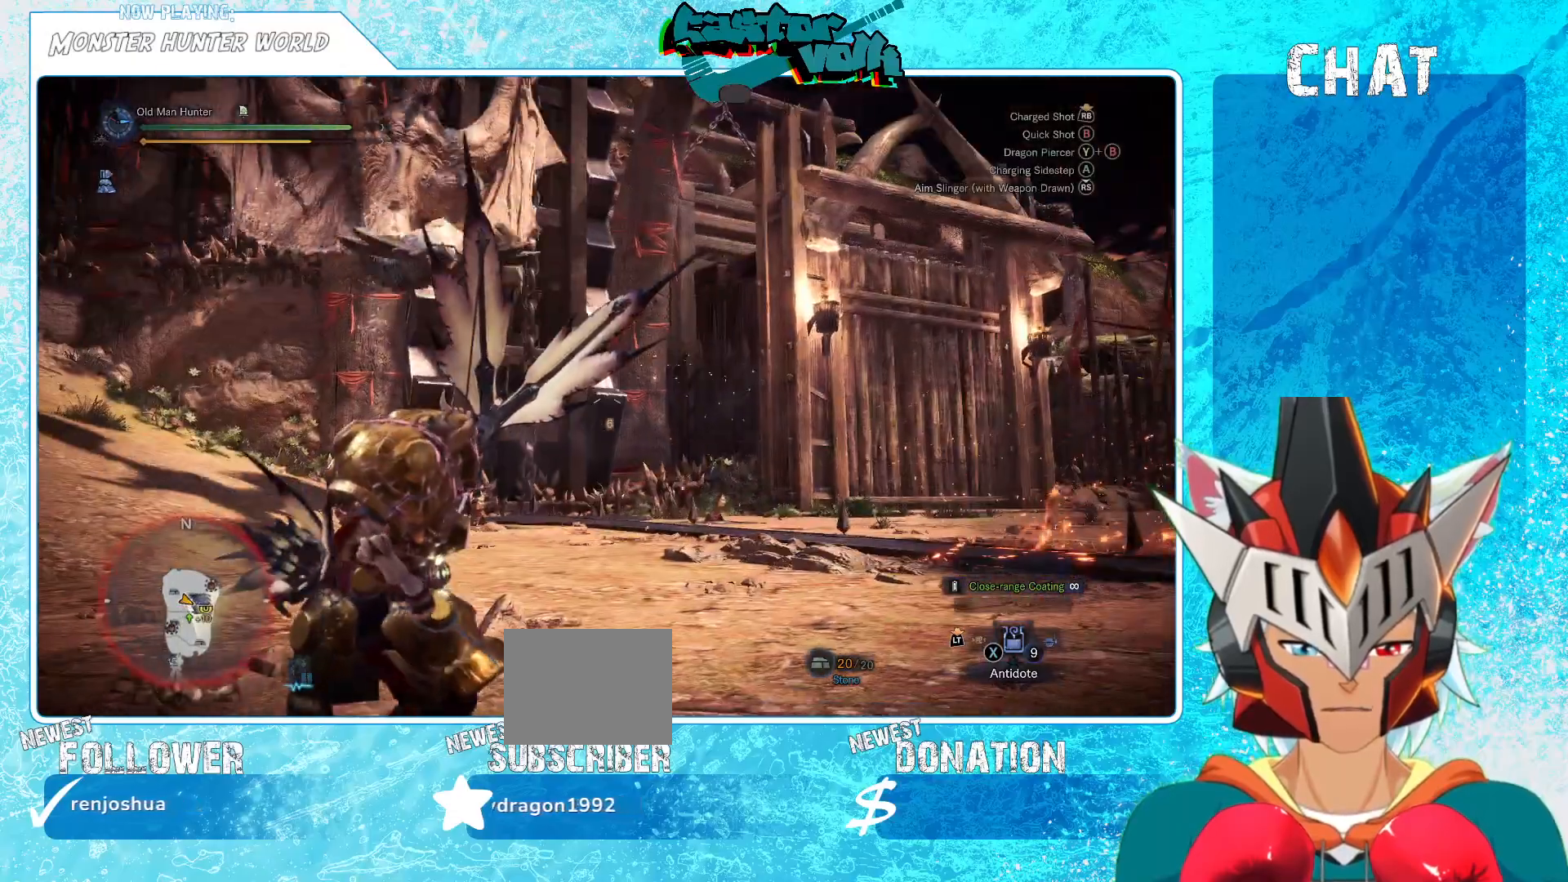
{"buttons": ["A"], "left_stick": "down-left", "right_stick": "center", "events": [[500, "A", "down"]]}
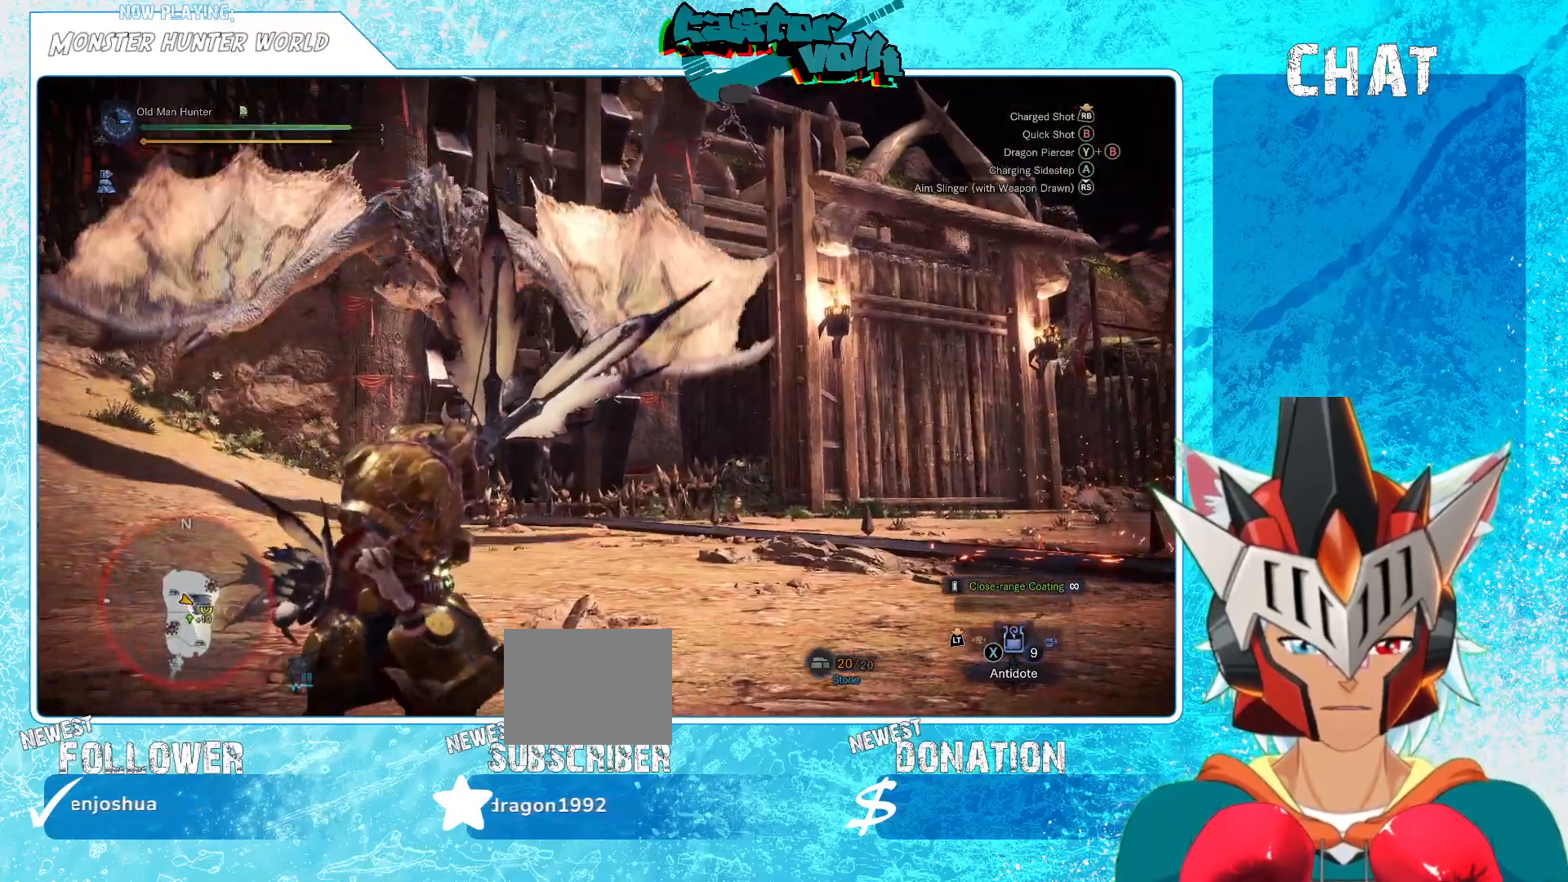
{"buttons": [], "left_stick": "right", "right_stick": "center", "events": [[50, "left_stick", "left"], [100, "A", "up"], [283, "right_stick", "right"], [300, "left_stick", "down-left"], [500, "left_stick", "right"], [500, "right_stick", "center"]]}
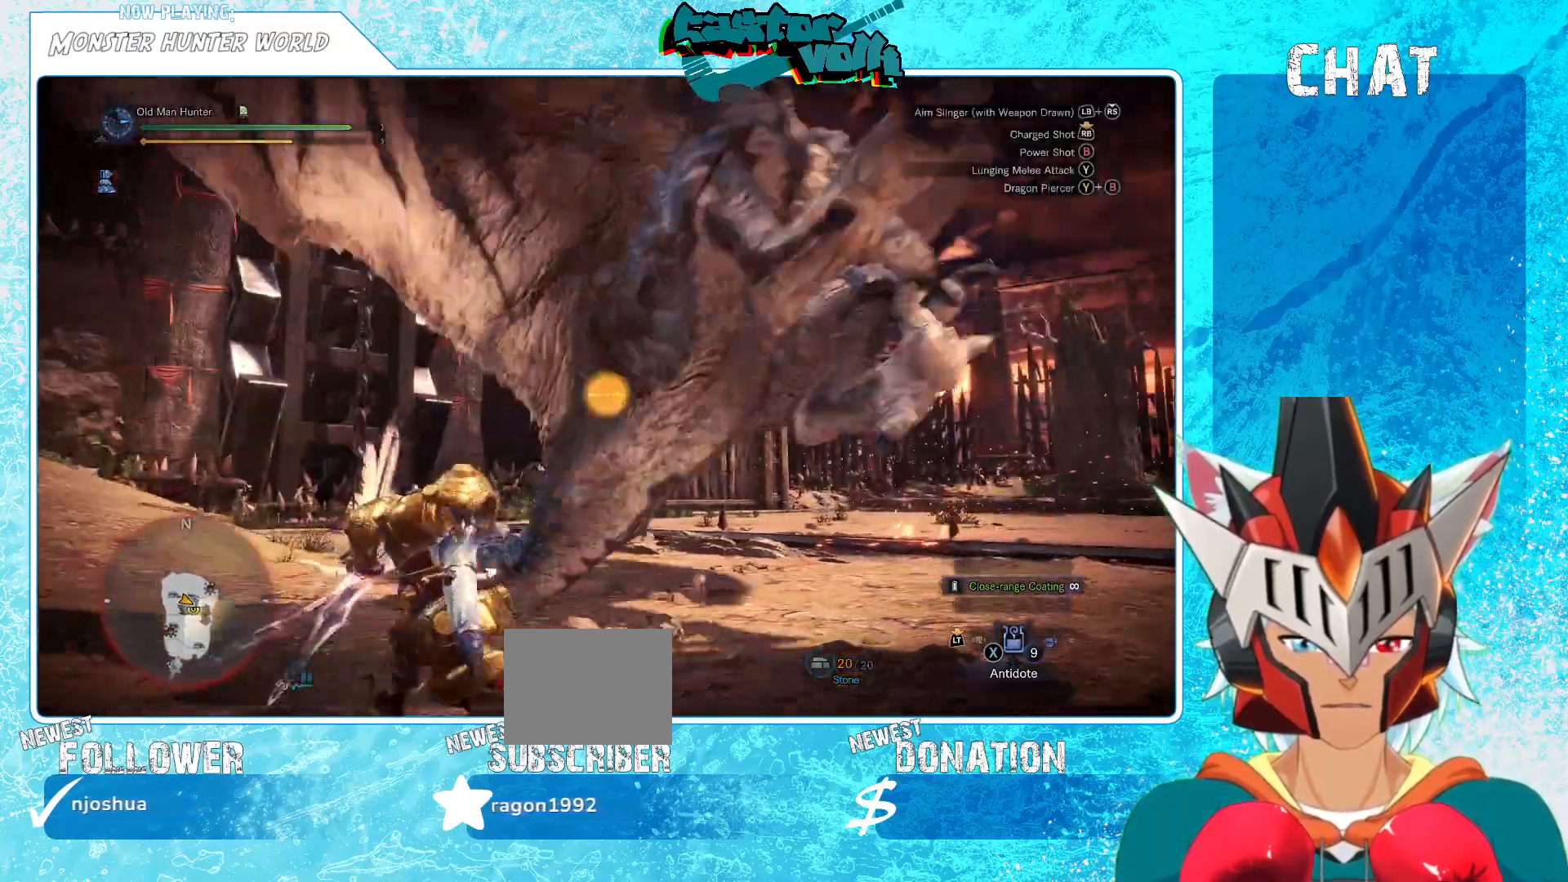
{"buttons": [], "left_stick": "up-right", "right_stick": "right", "events": [[33, "left_stick", "up-right"], [67, "B", "down"], [233, "B", "up"], [383, "right_stick", "right"]]}